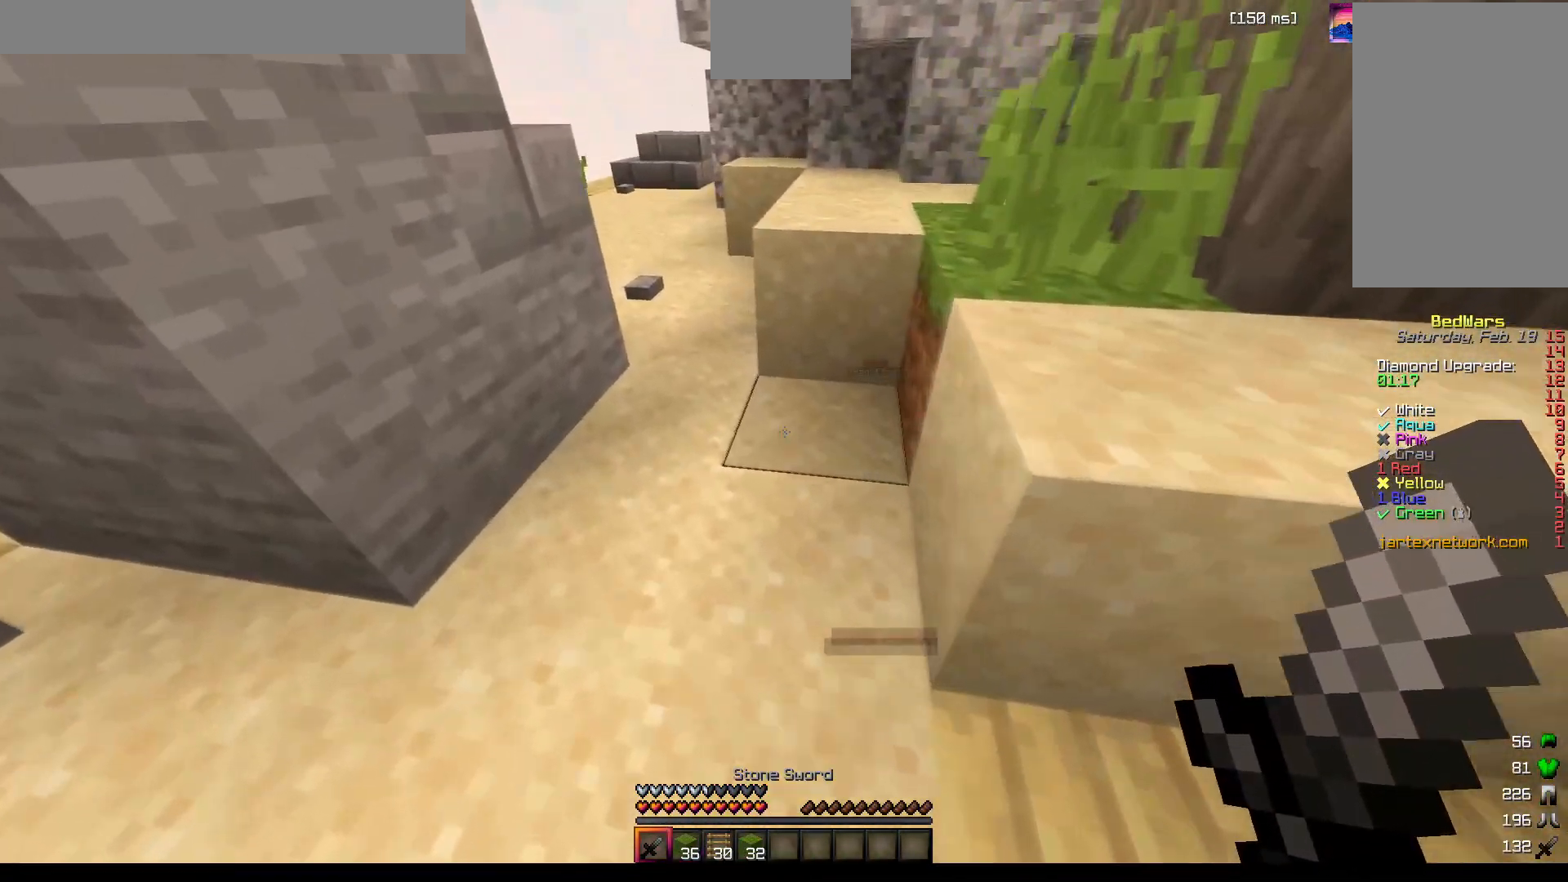
Gameplay with keyboard and mouse; each line is a JSON object with the keys and mouse buttons held at the frame after it. "events" lists presses ("down") and releases ("up") of "a", "d", "s", "space", "w", "mouse_left" and "mouse_right" between this image and that frame as [ms after this image, input, new state], when the widget could be followed in between. "mouse_left", "mouse_right" = the "left", "right" buttons of the "mouse" list. No other keys are recorded. Fast repeated clicks can show as one long hold. Mouse movement is not recorded.
{"keys": ["a"], "mouse": [], "events": [[300, "w", "up"]]}
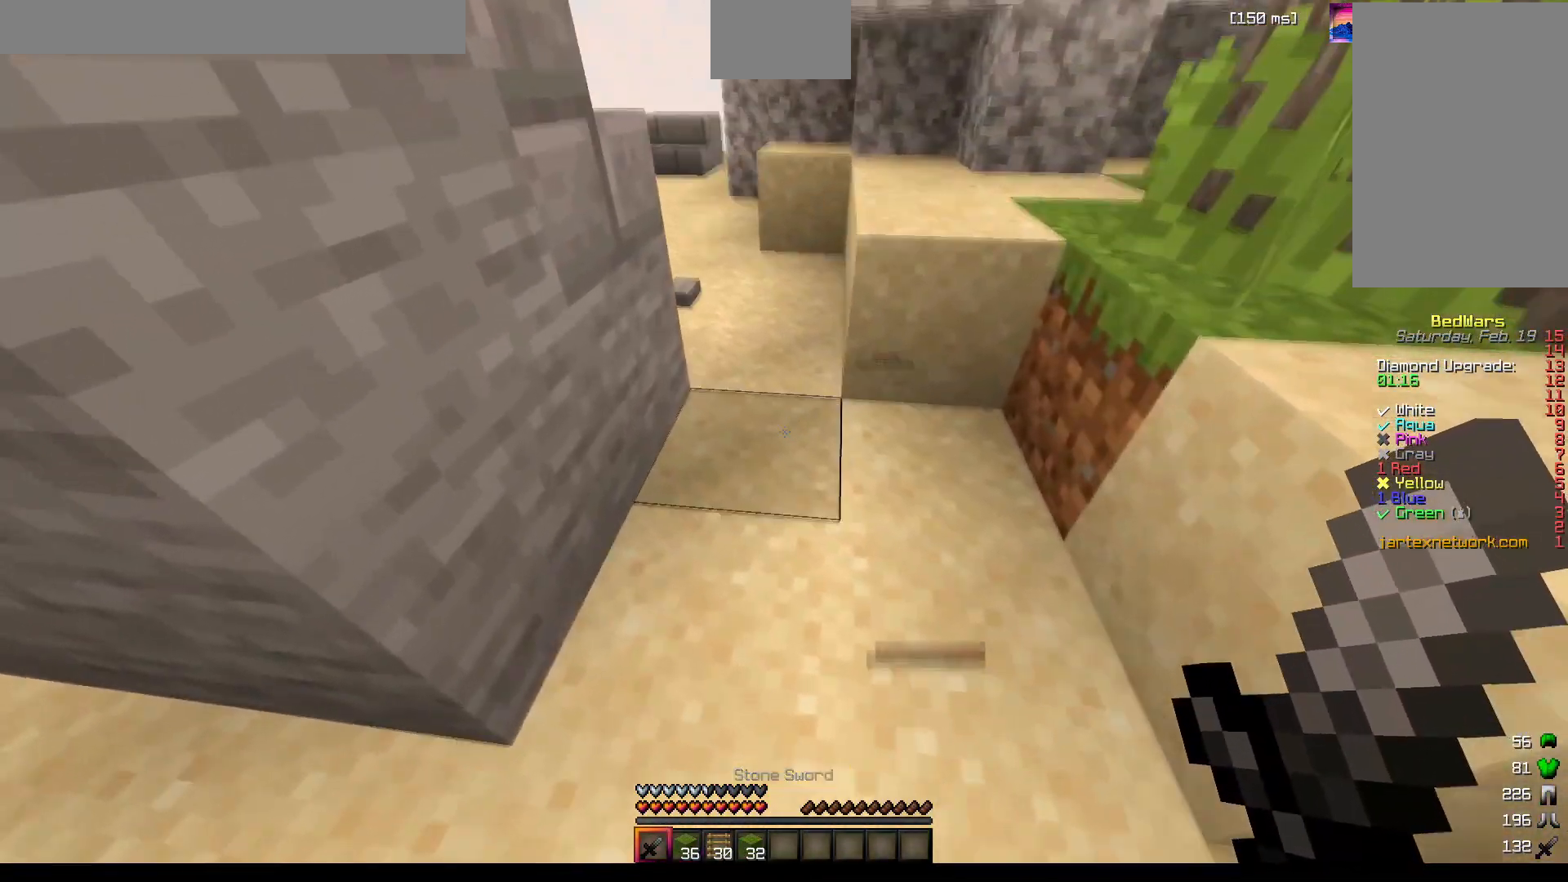
{"keys": ["a", "s"], "mouse": [], "events": [[333, "s", "down"]]}
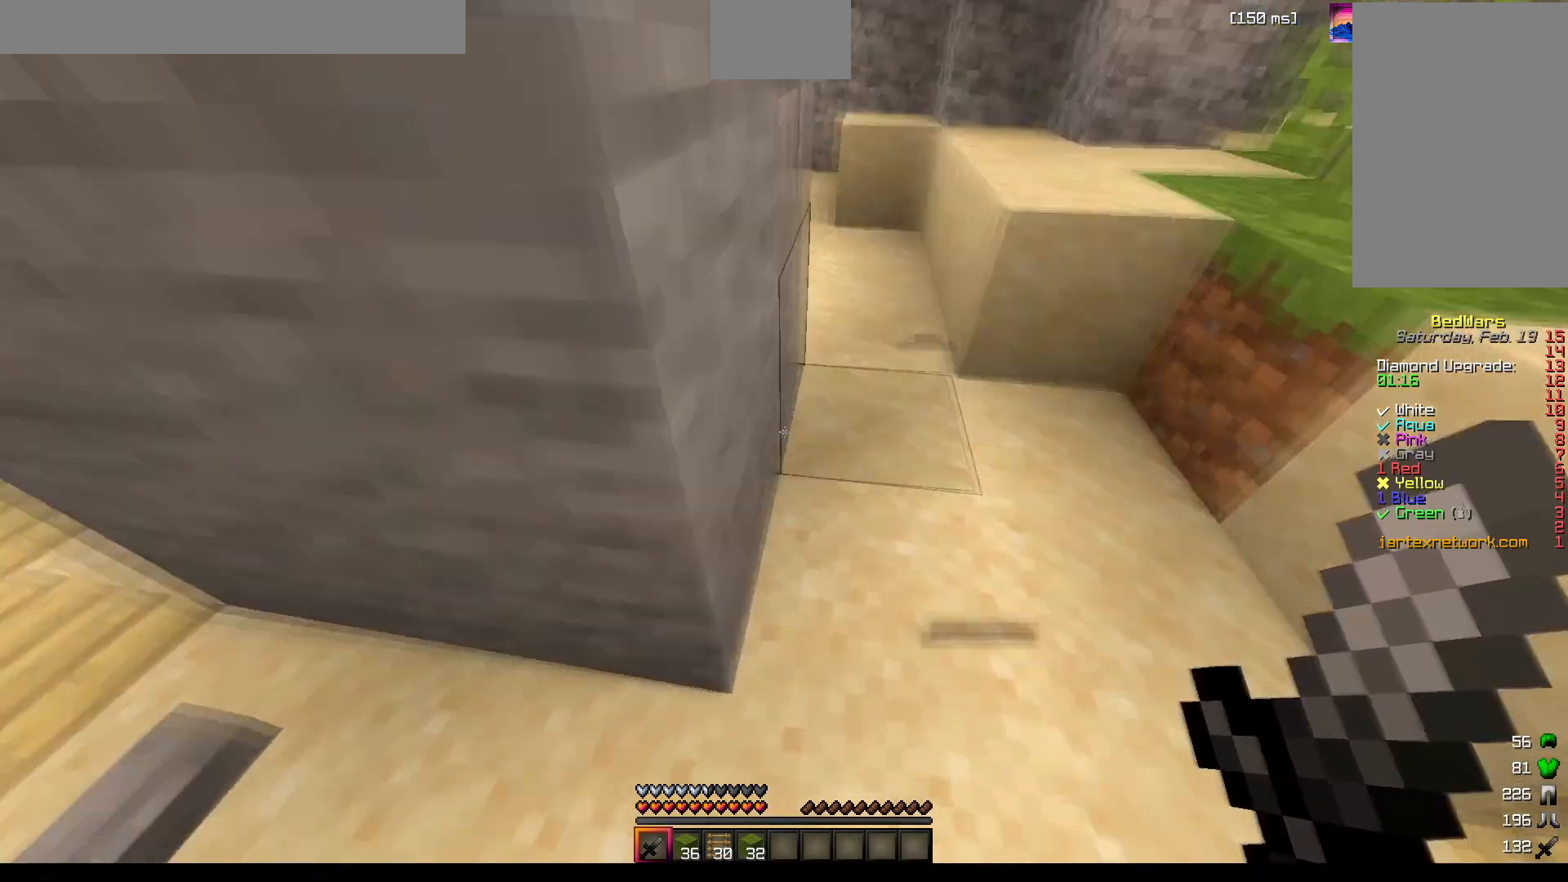
{"keys": ["a", "w"], "mouse": [], "events": [[100, "s", "up"], [383, "w", "down"]]}
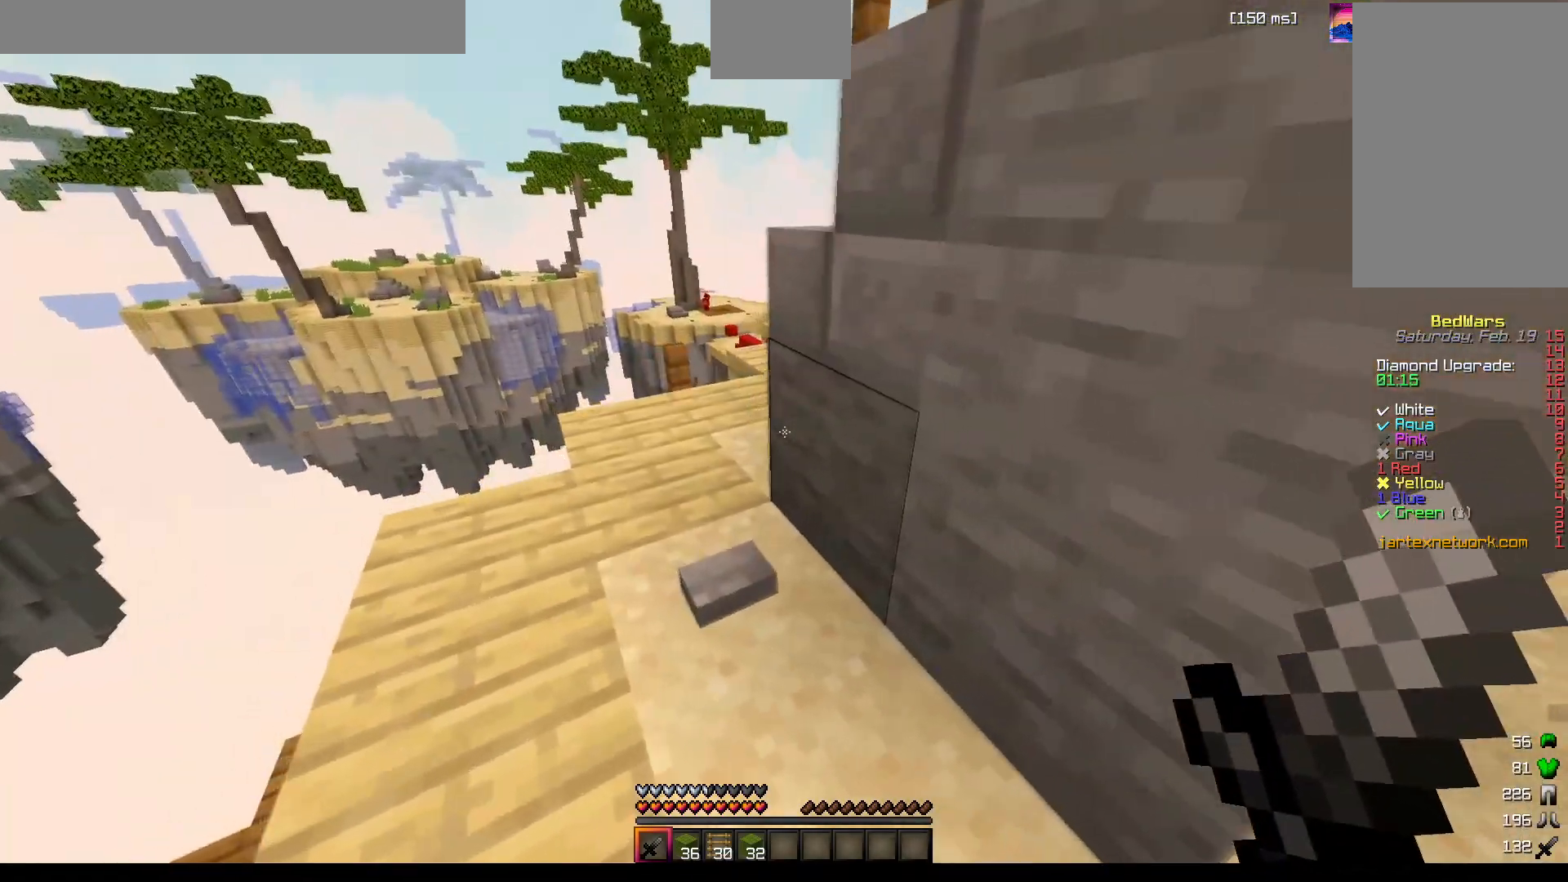
{"keys": ["a", "w"], "mouse": [], "events": [[367, "a", "up"], [467, "a", "down"]]}
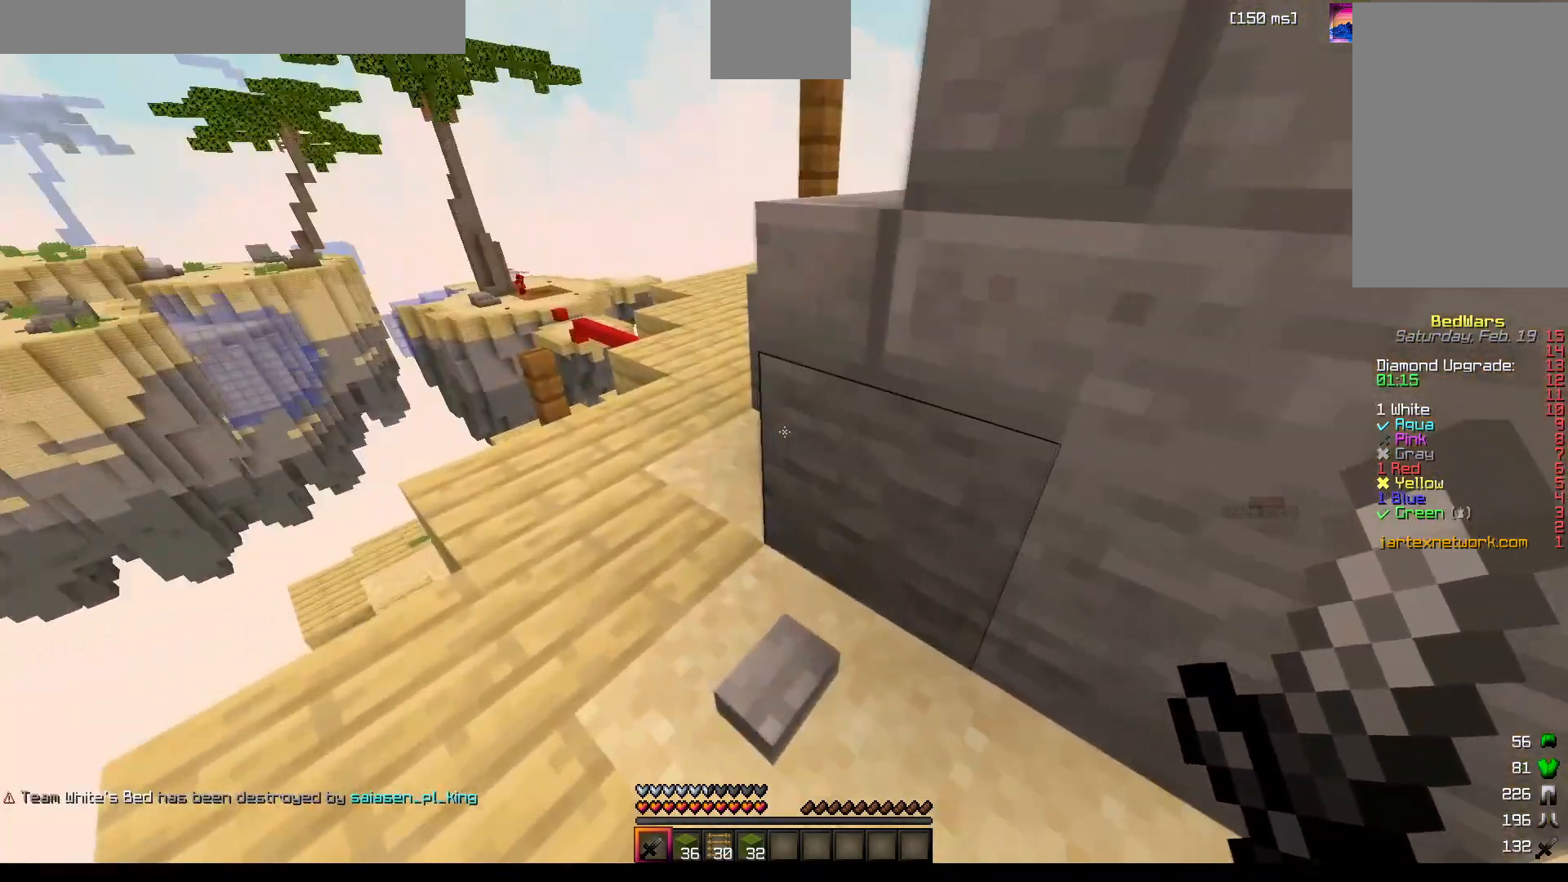
{"keys": ["a", "s"], "mouse": [], "events": [[183, "w", "up"], [300, "s", "down"]]}
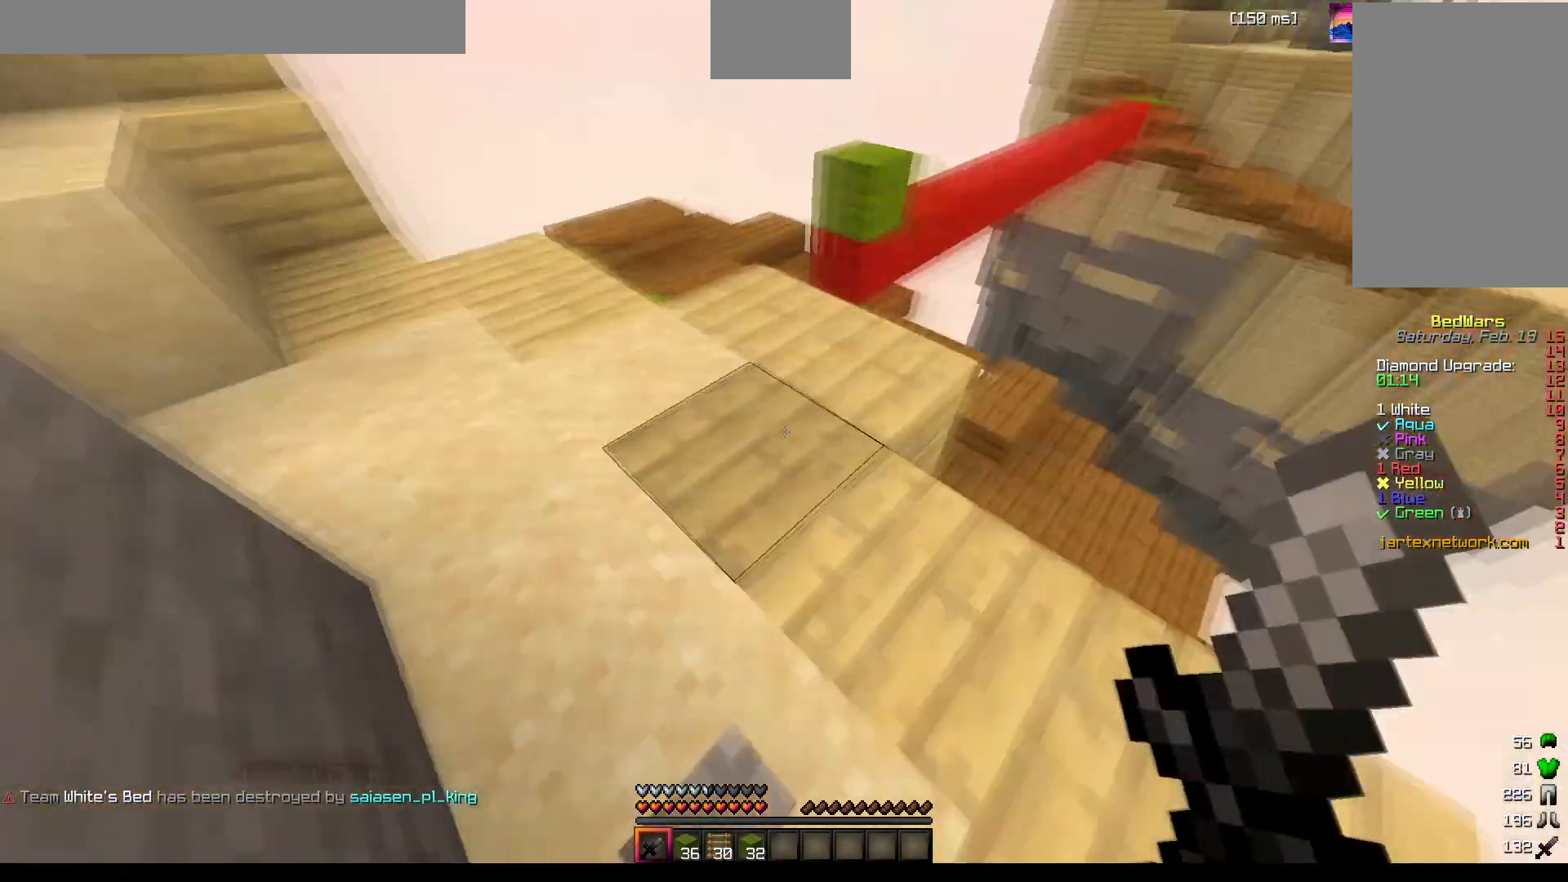
{"keys": ["a"], "mouse": [], "events": [[83, "a", "up"], [300, "a", "down"], [350, "s", "up"]]}
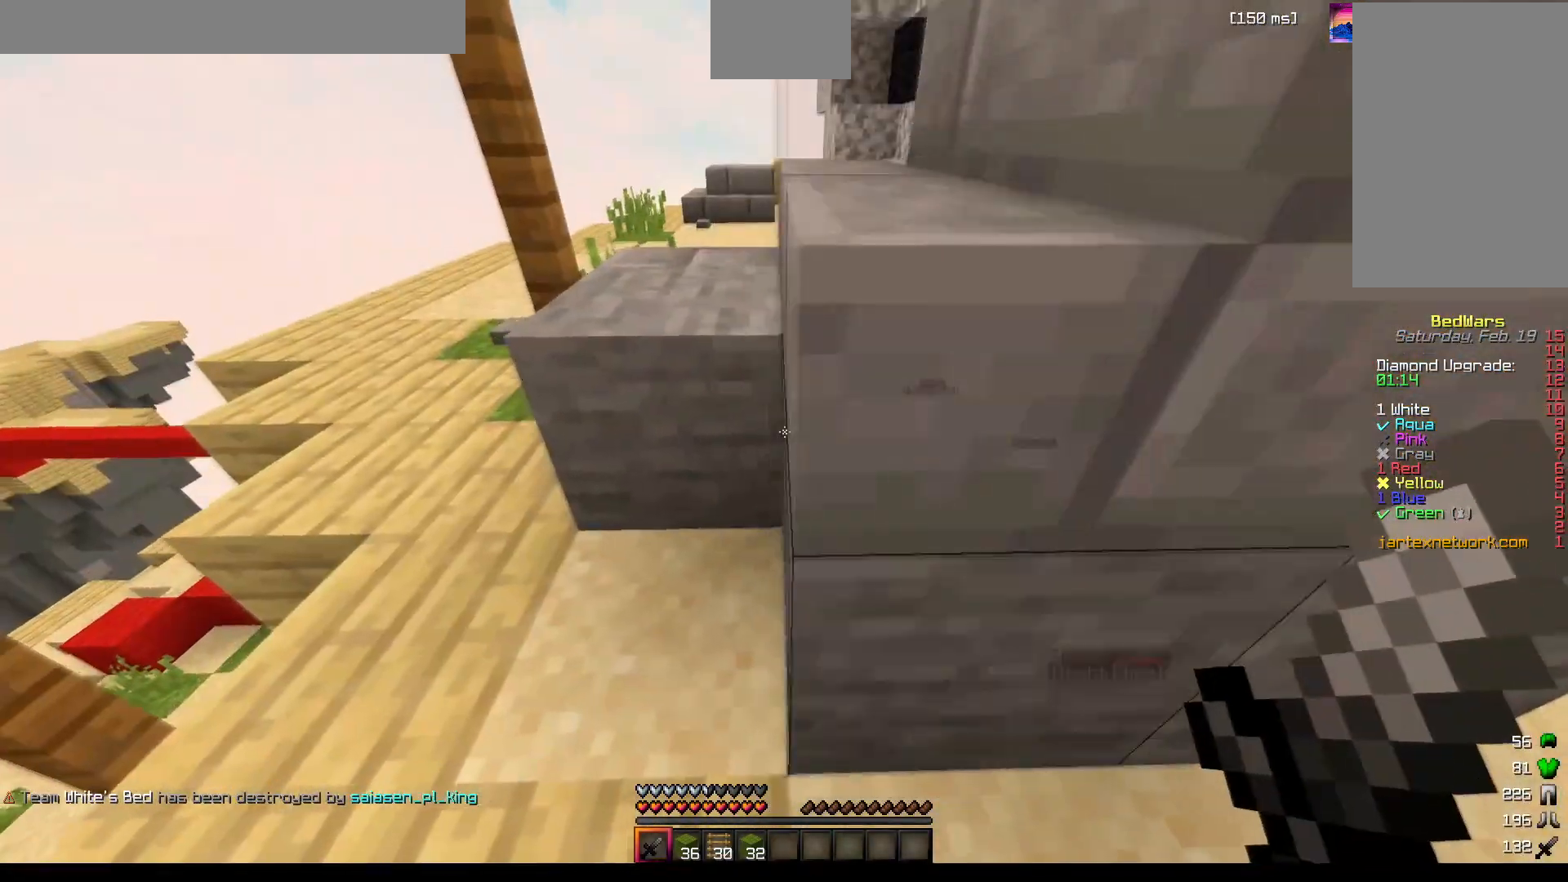
{"keys": ["a", "w"], "mouse": [], "events": [[133, "w", "down"]]}
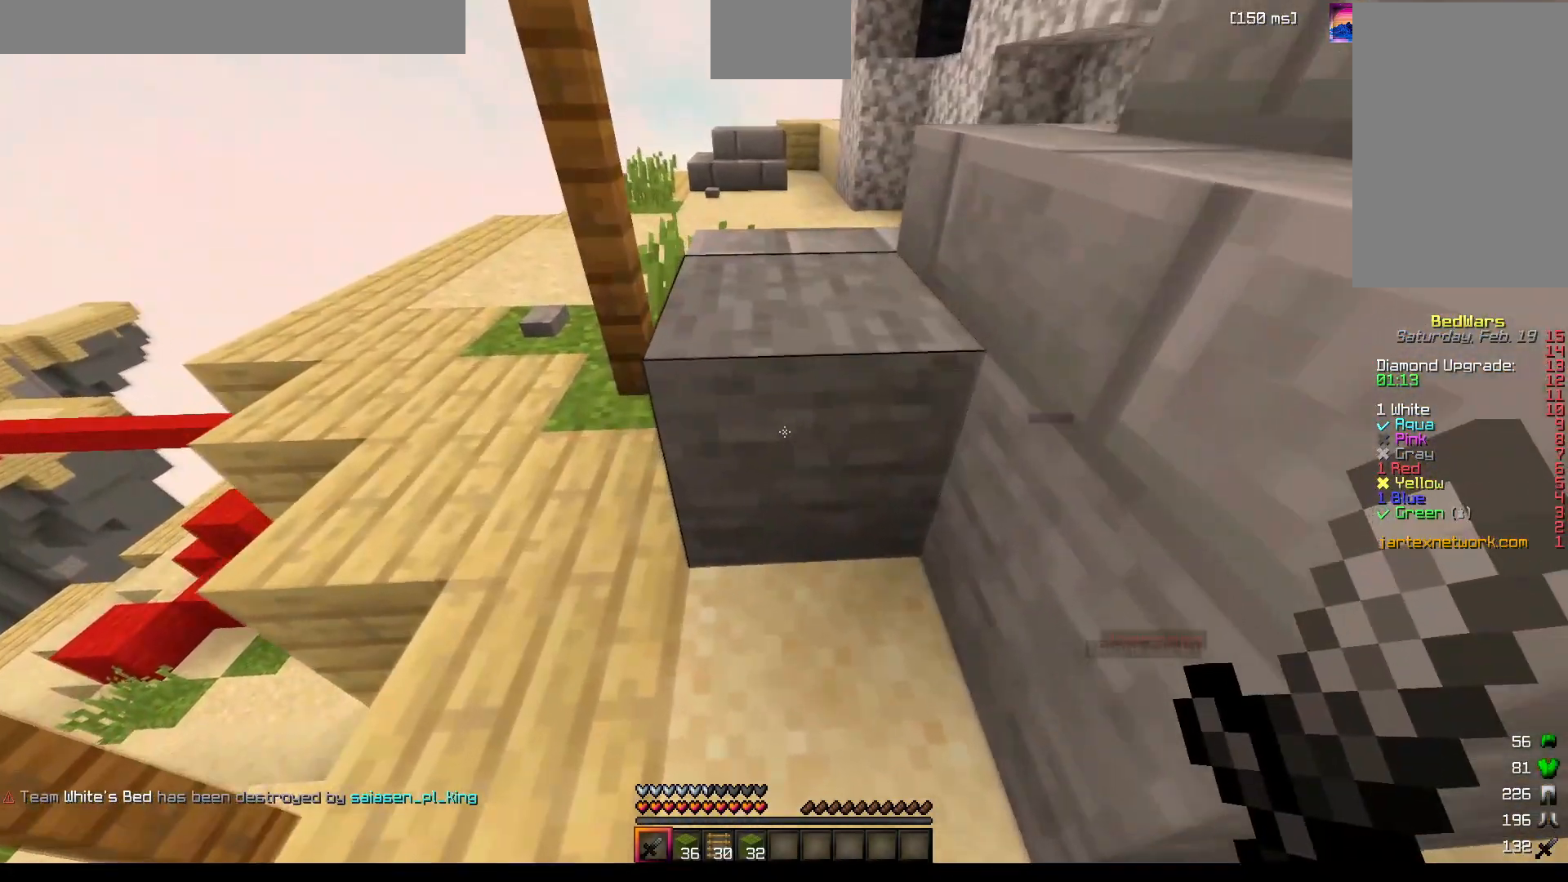
{"keys": ["a", "w"], "mouse": [], "events": []}
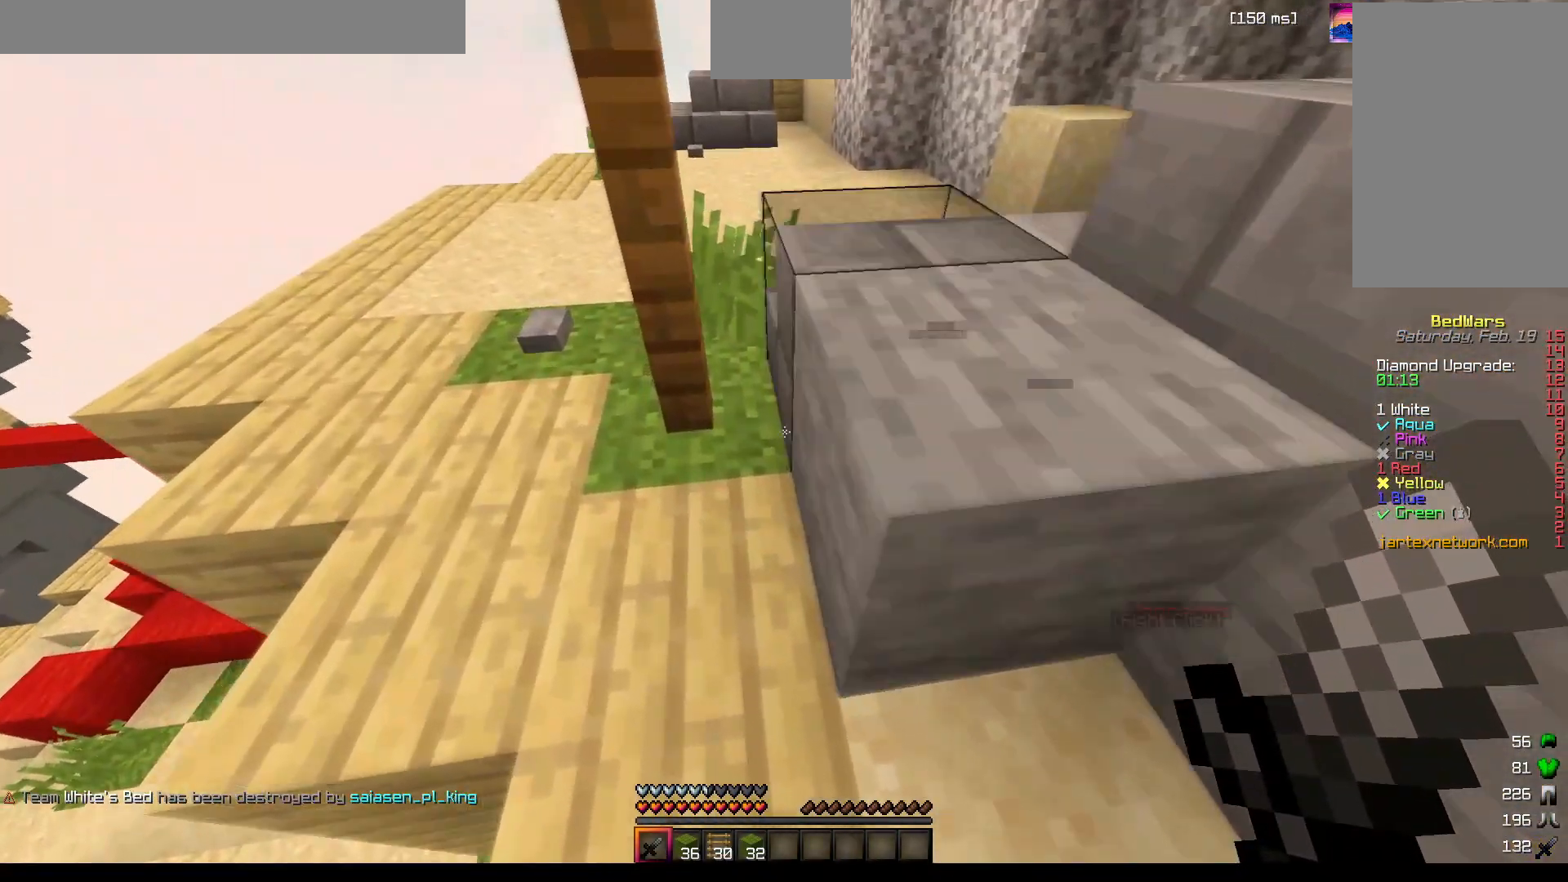
{"keys": ["a", "w"], "mouse": [], "events": []}
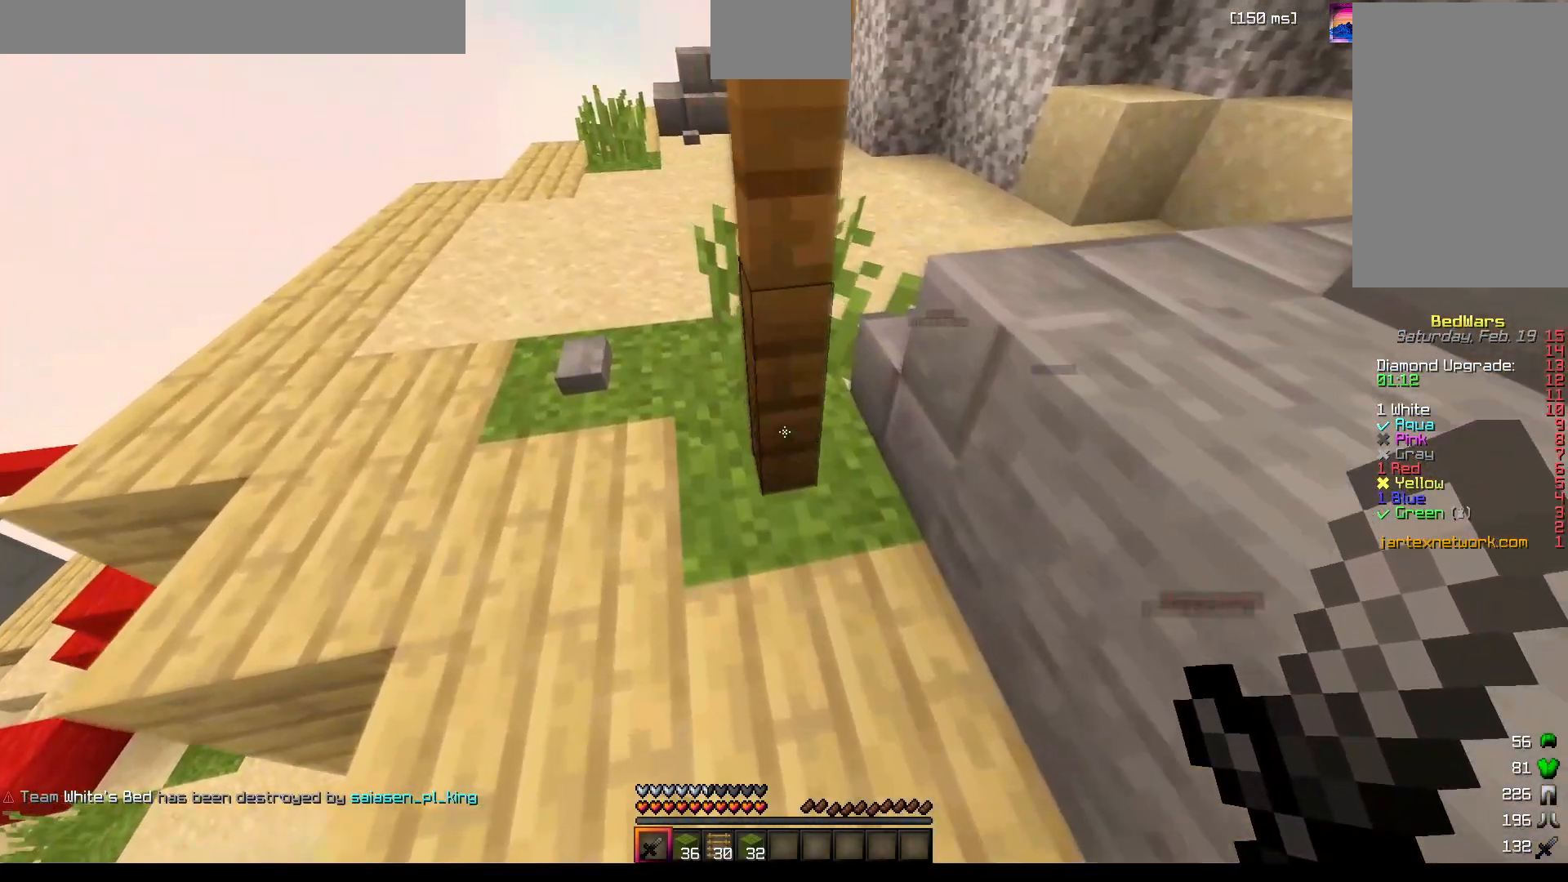
{"keys": ["a", "w"], "mouse": [], "events": []}
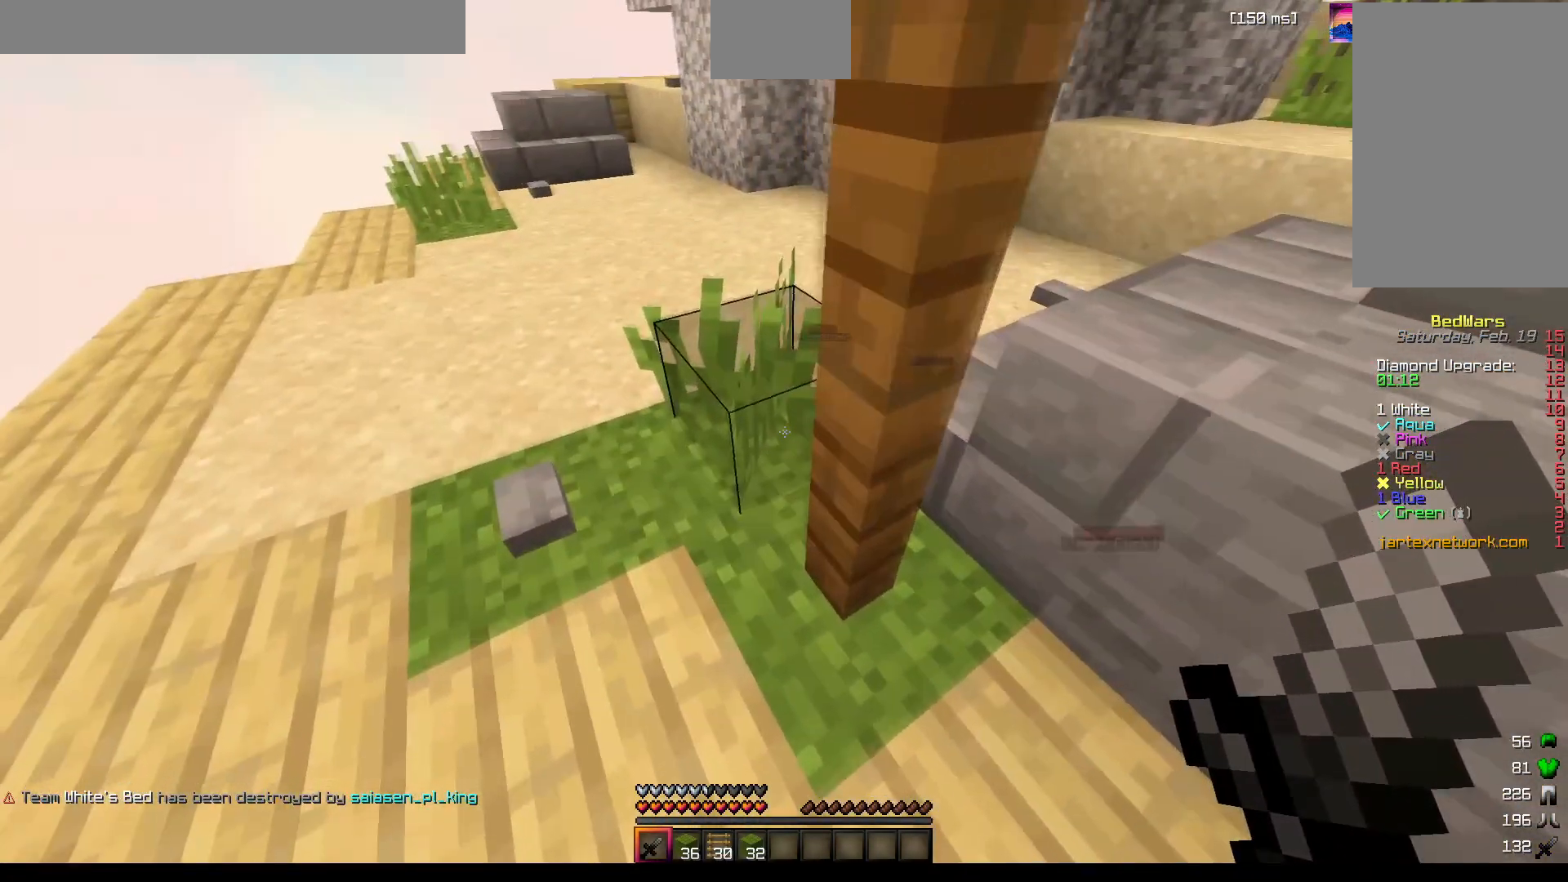
{"keys": ["a", "s"], "mouse": [], "events": [[83, "w", "up"], [400, "s", "down"]]}
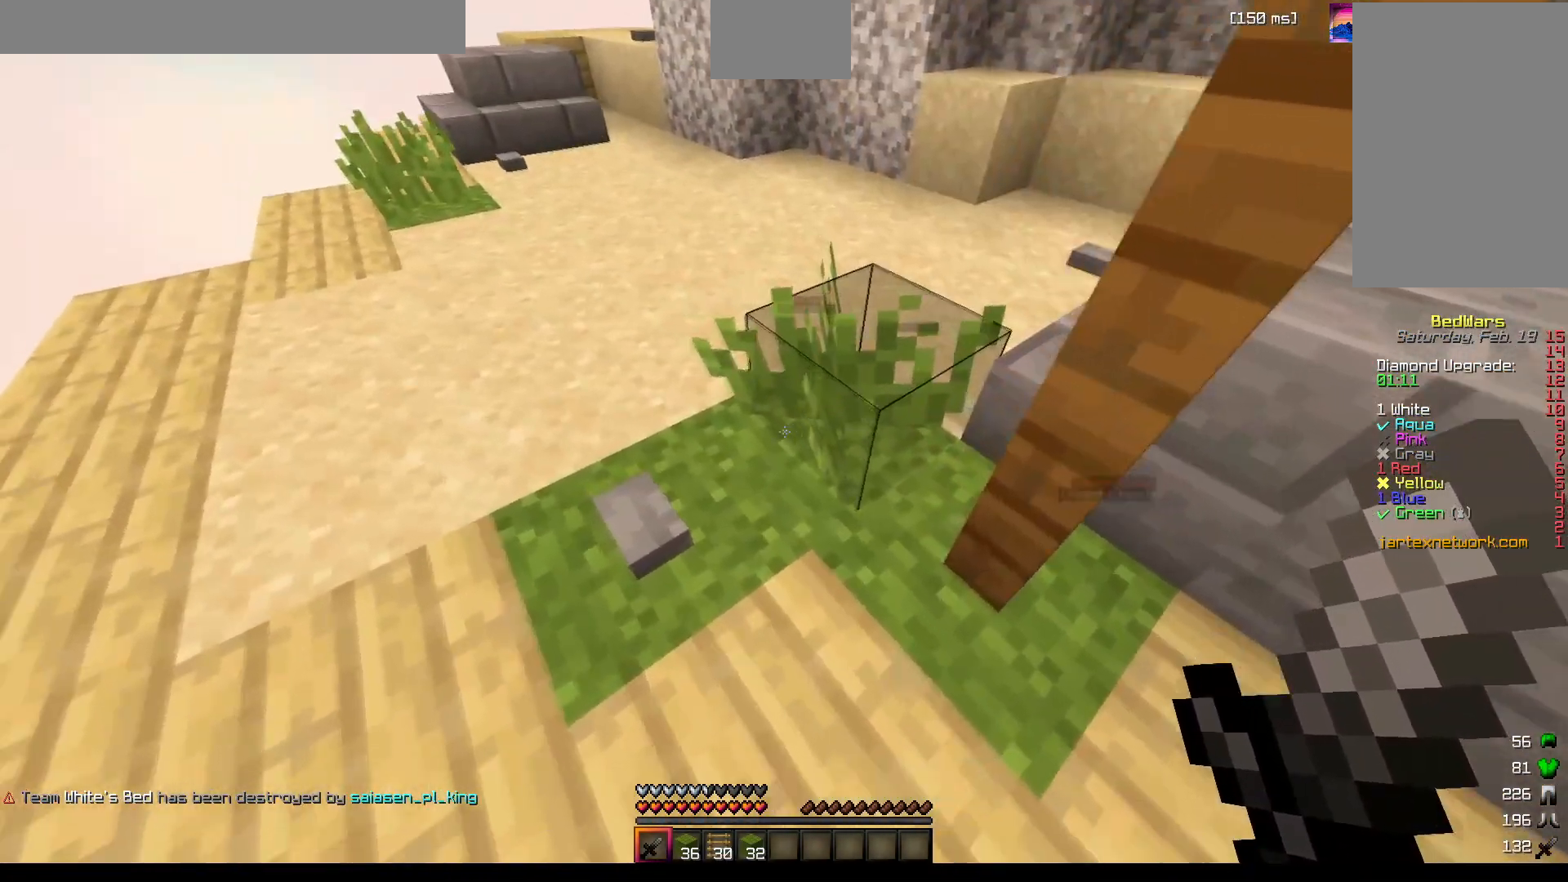
{"keys": ["a", "s"], "mouse": [], "events": []}
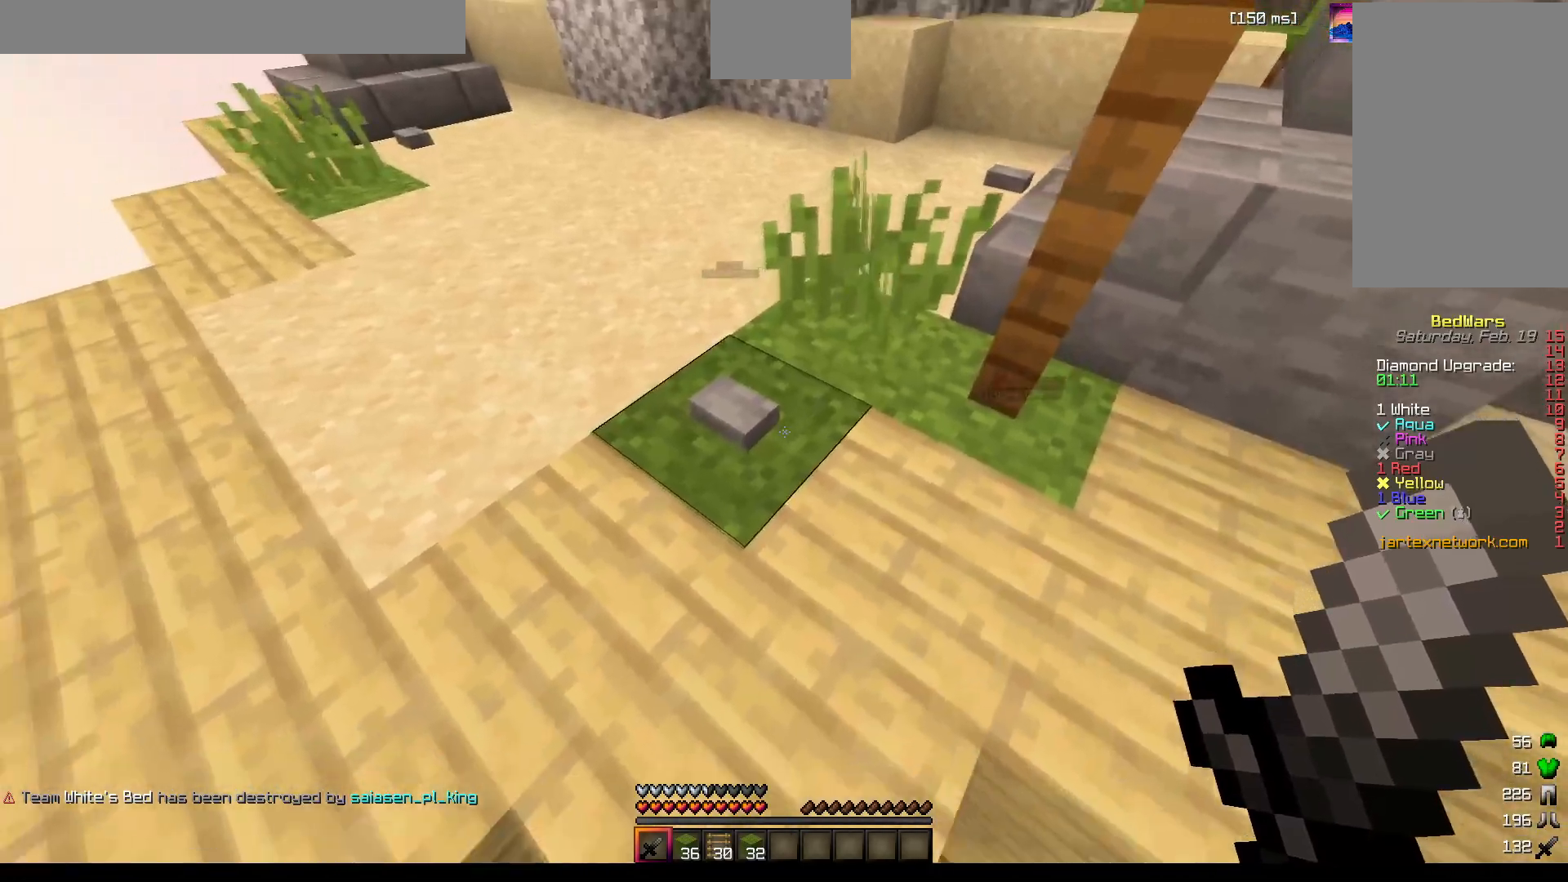
{"keys": ["a", "s"], "mouse": [], "events": []}
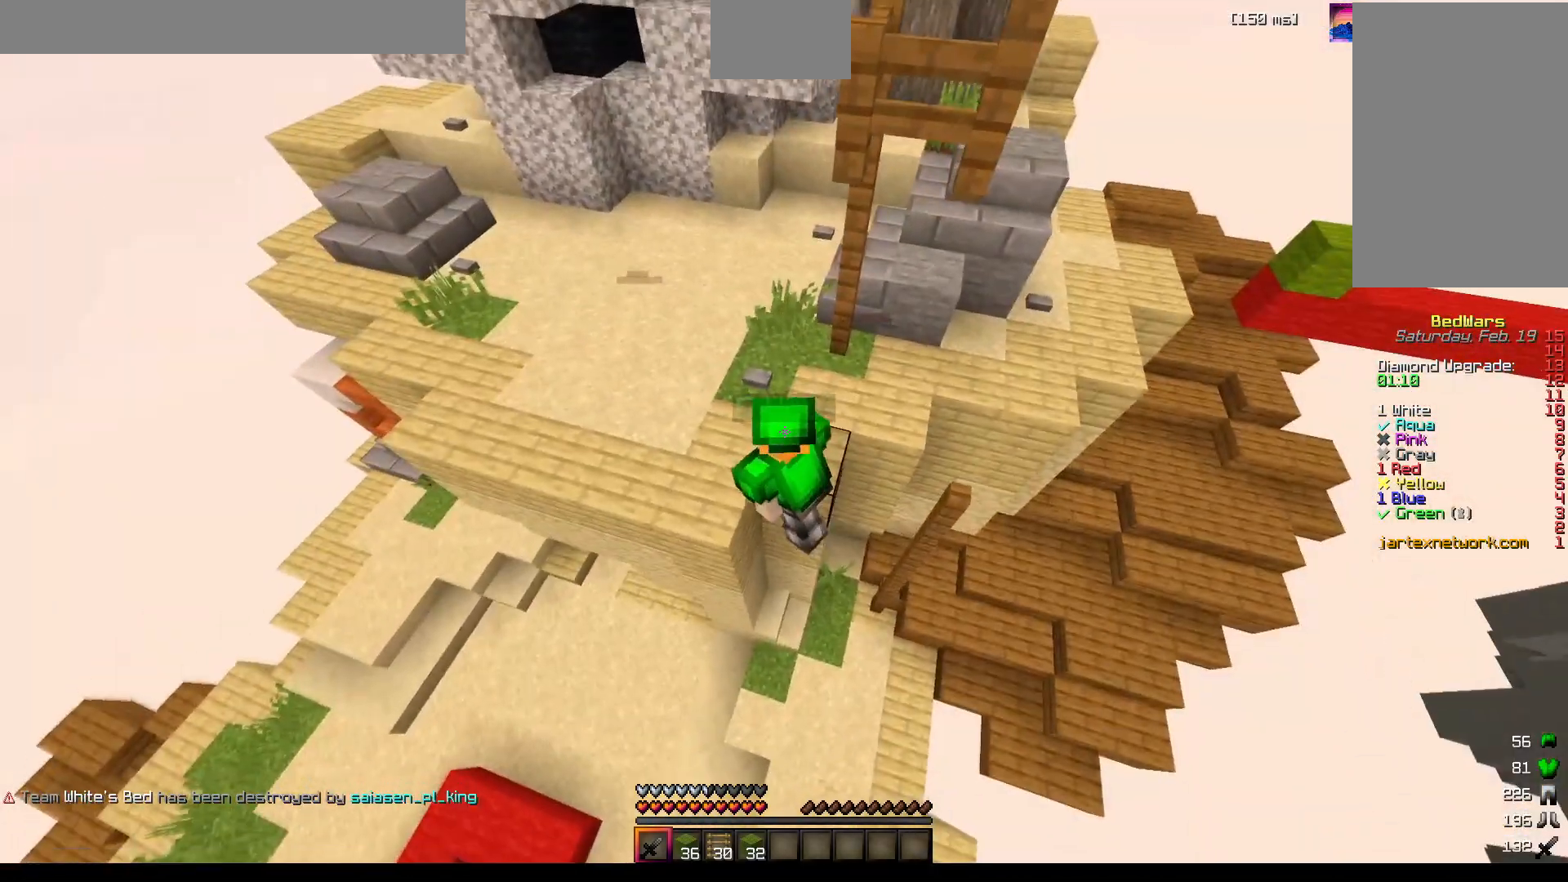
{"keys": ["a", "s"], "mouse": [], "events": [[133, "s", "up"], [417, "s", "down"]]}
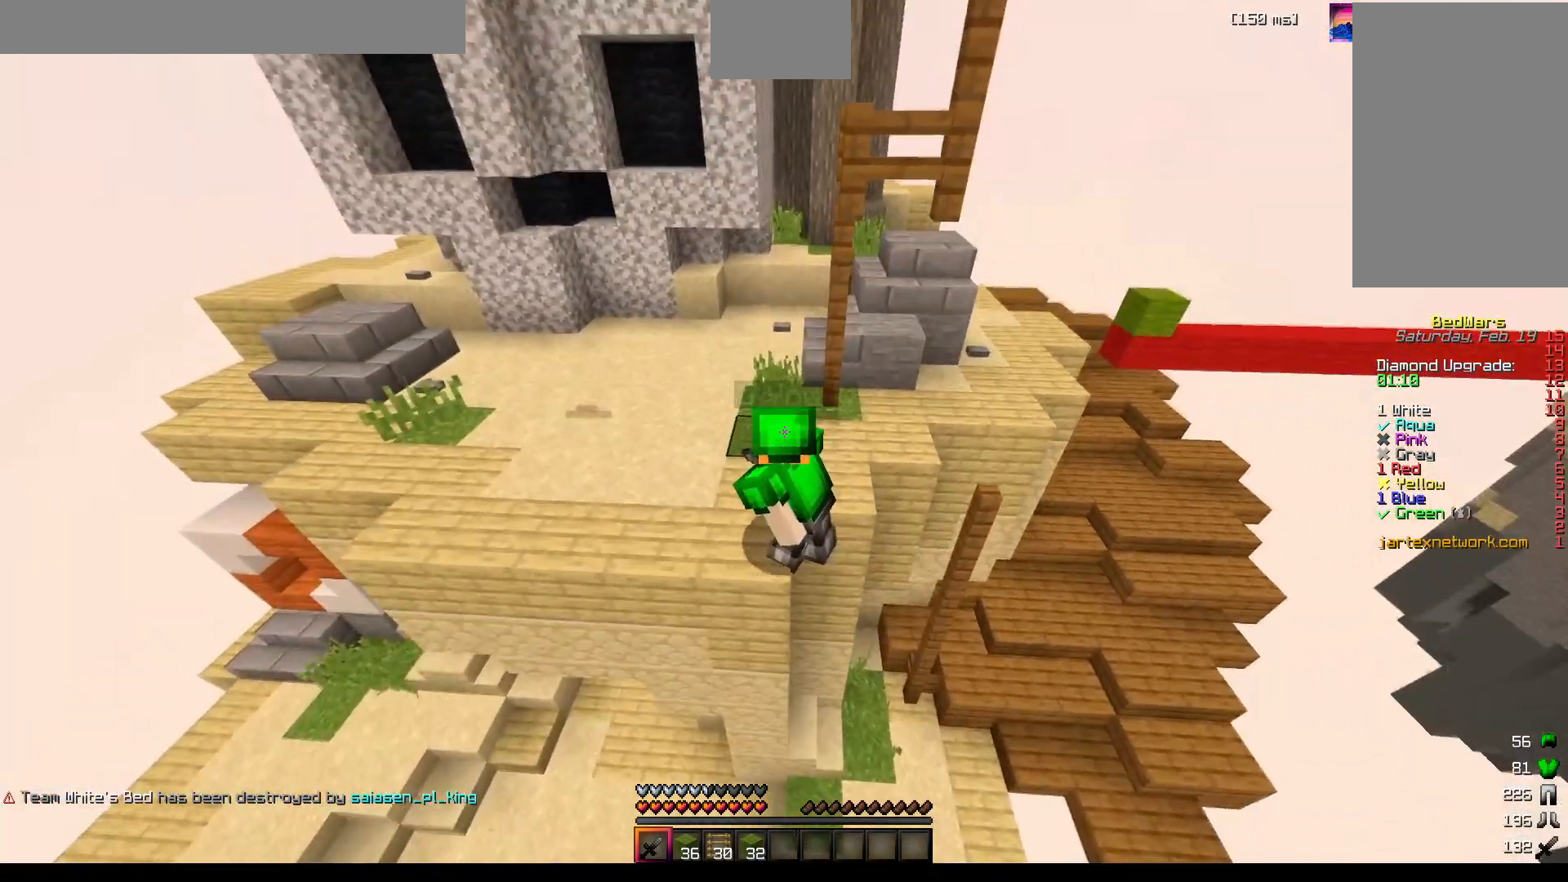
{"keys": ["a"], "mouse": [], "events": [[450, "s", "up"]]}
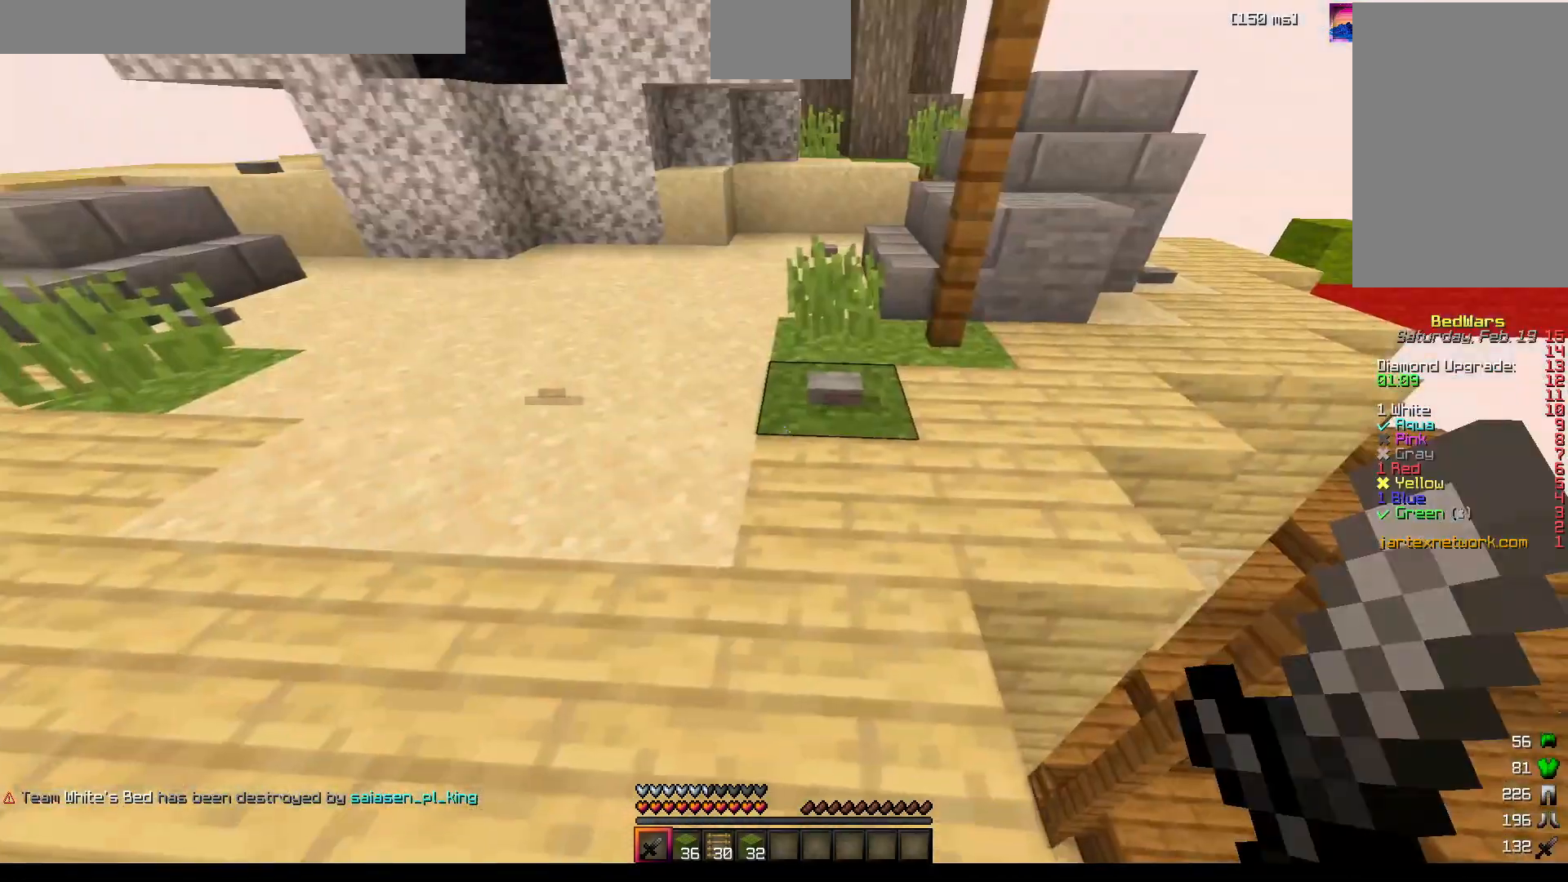
{"keys": [], "mouse": ["left"], "events": [[33, "a", "up"], [250, "w", "down"], [467, "w", "up"], [483, "mouse_left", "down"]]}
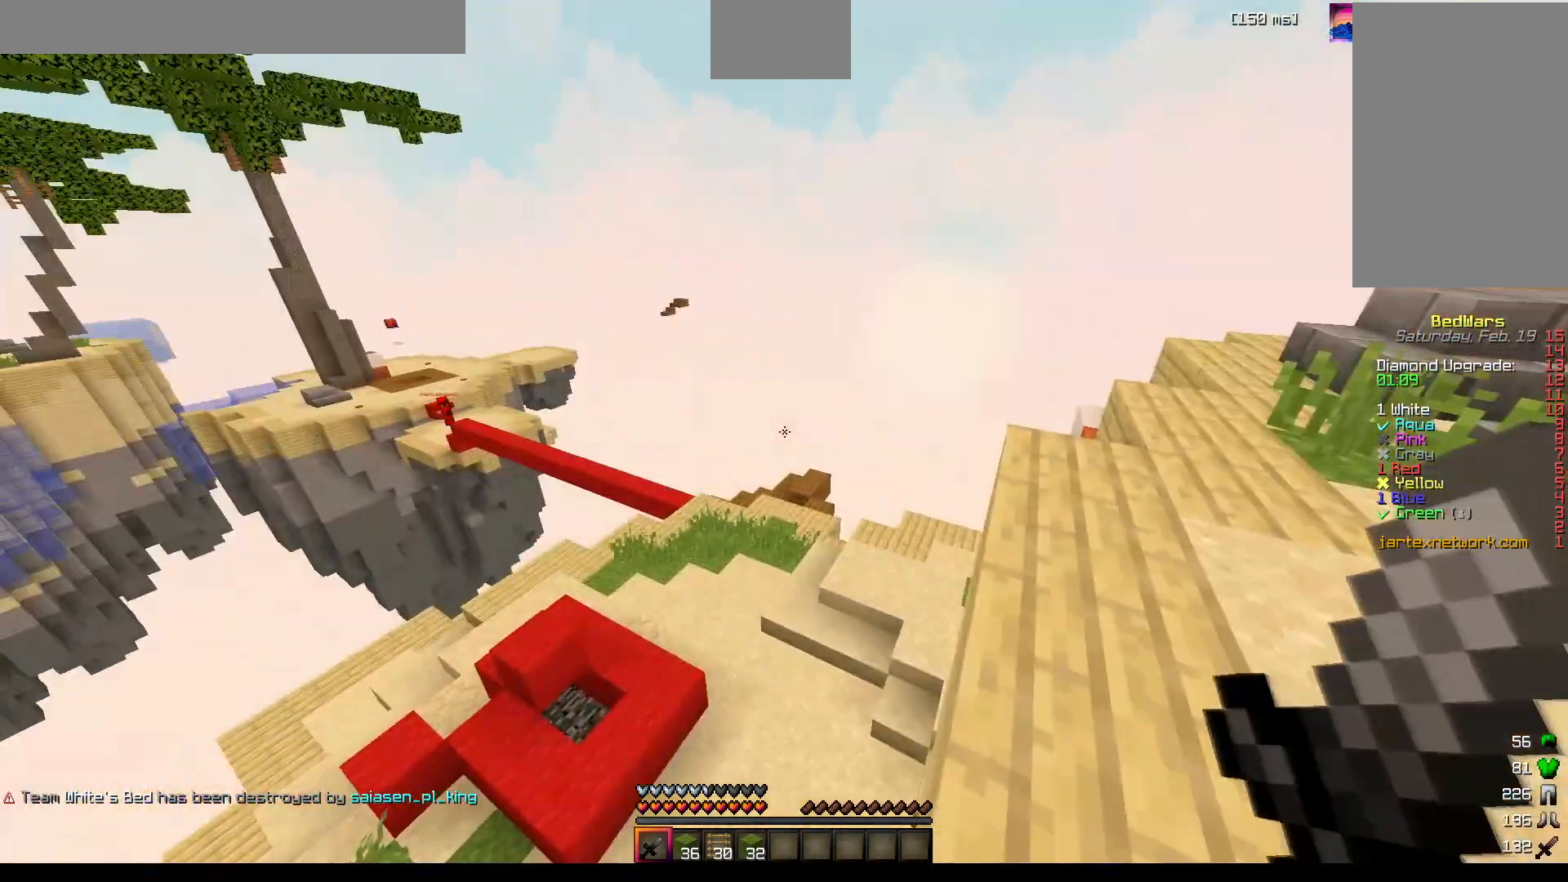
{"keys": ["a", "d", "w"], "mouse": [], "events": [[50, "mouse_left", "up"], [133, "mouse_left", "down"], [183, "w", "down"], [217, "mouse_left", "up"], [233, "d", "down"], [467, "a", "down"]]}
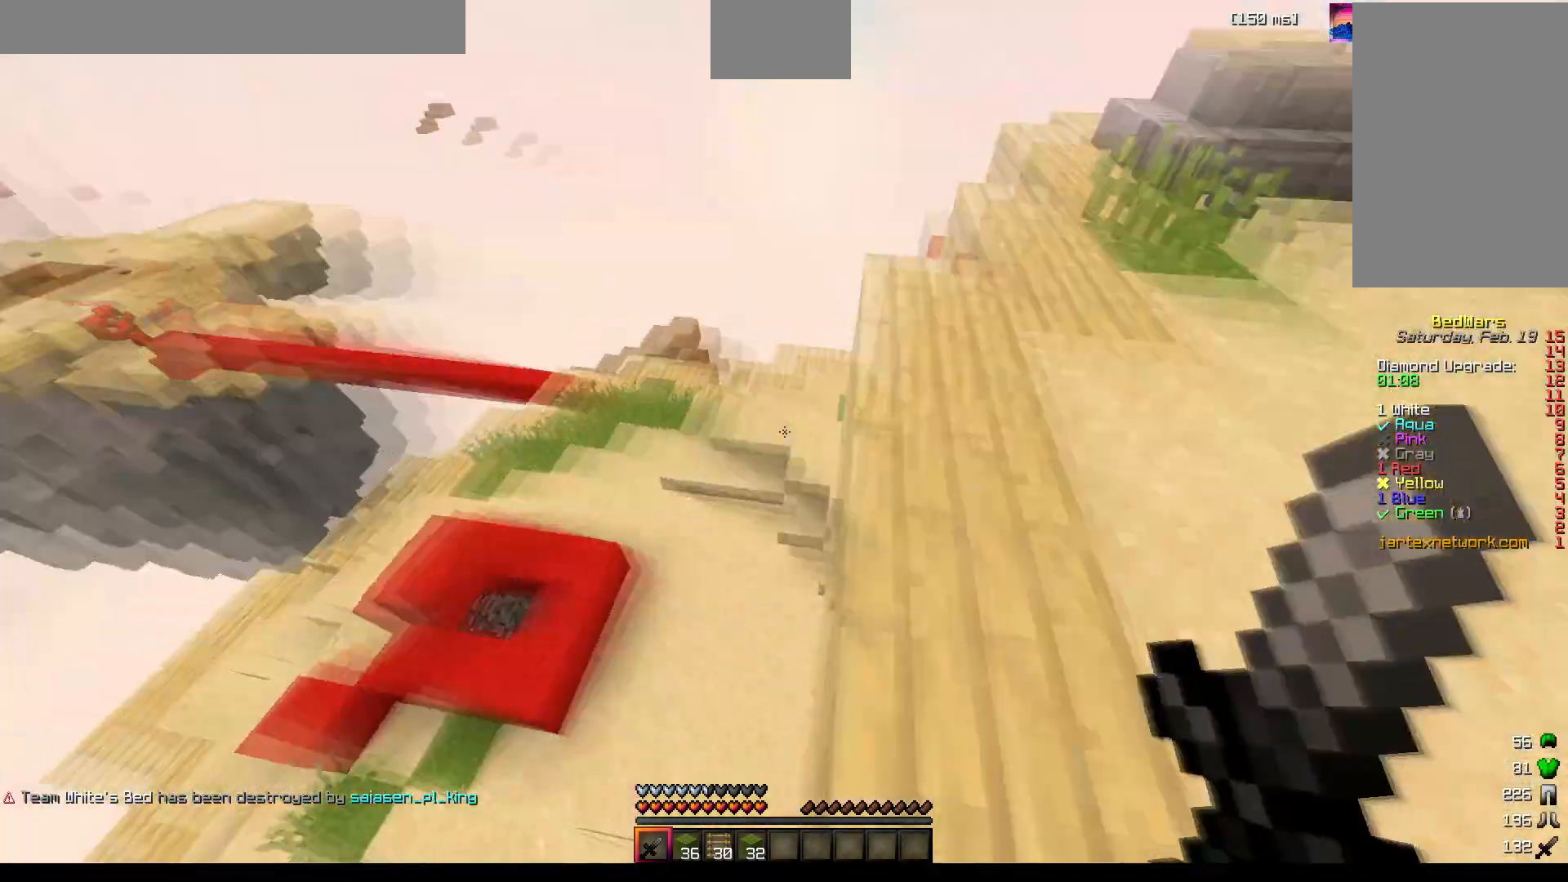
{"keys": [], "mouse": [], "events": [[33, "d", "up"], [233, "w", "up"], [500, "a", "up"]]}
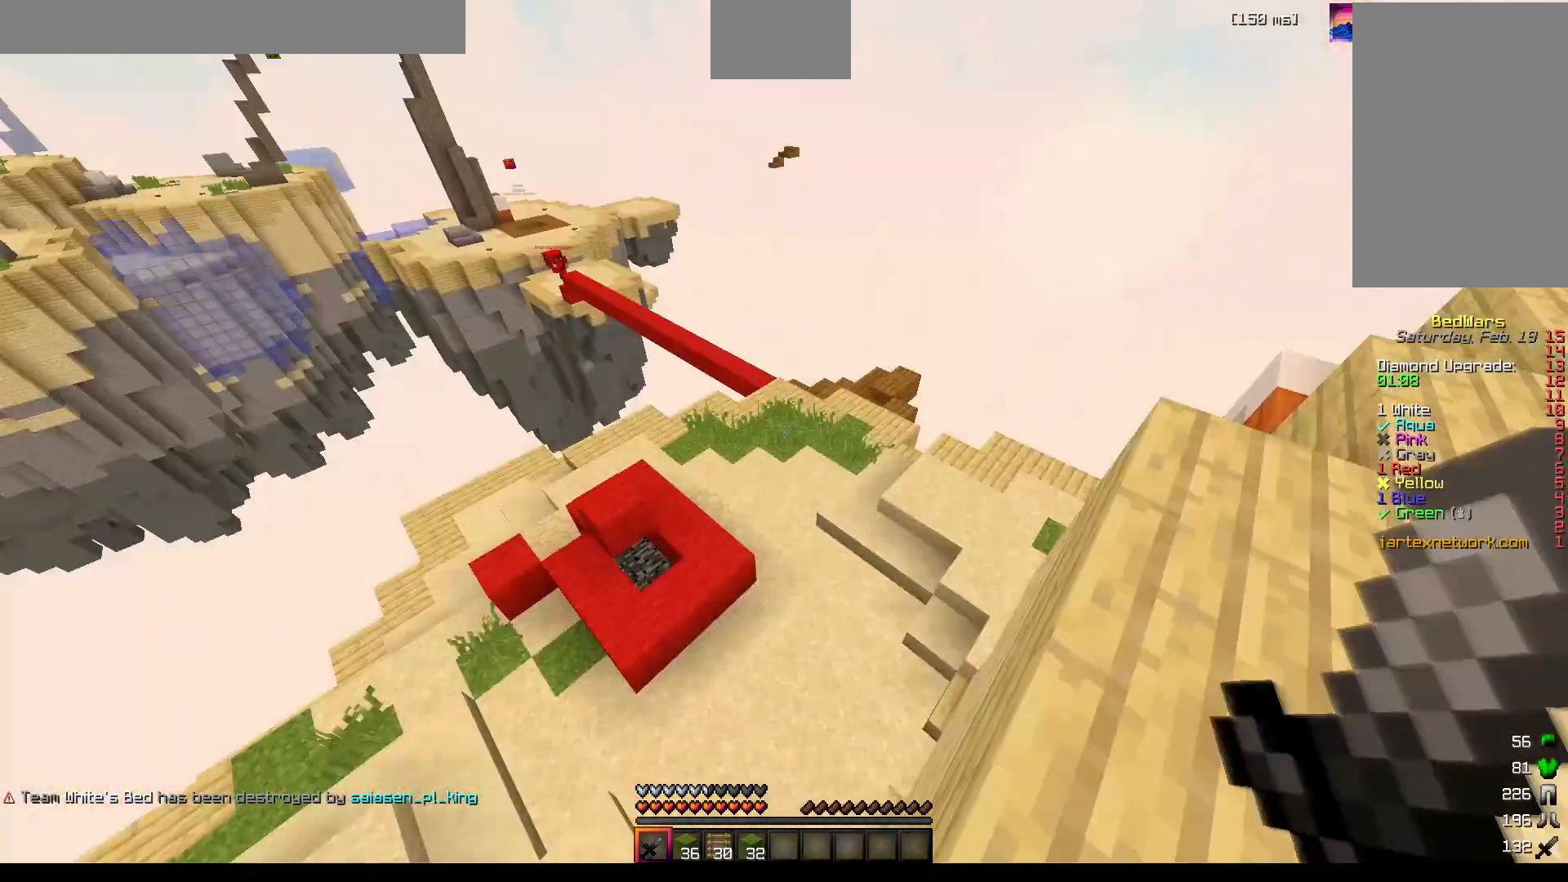
{"keys": [], "mouse": [], "events": []}
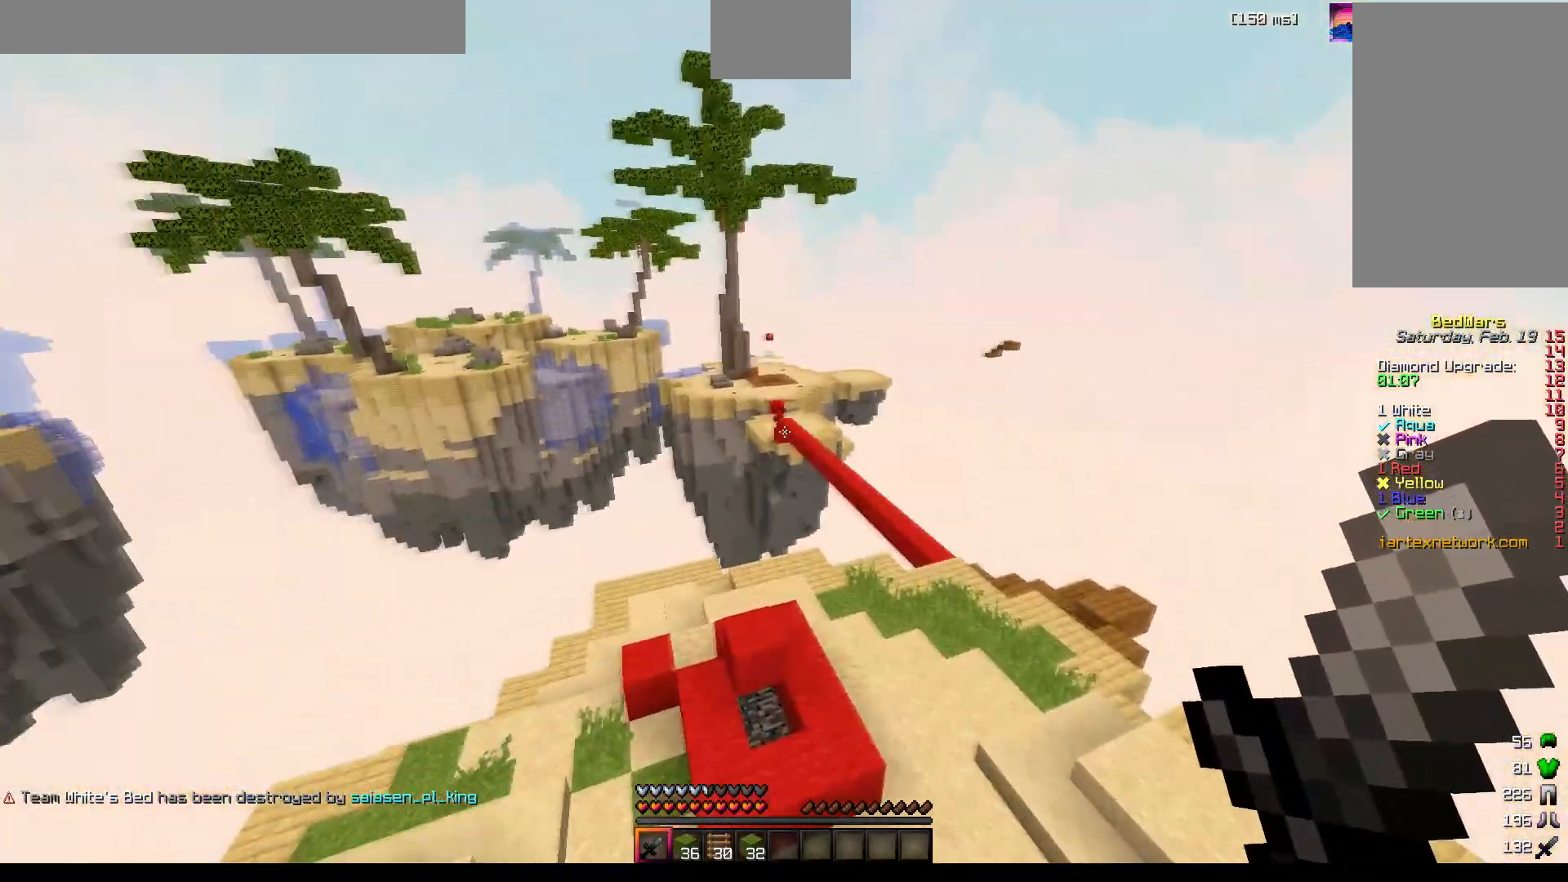
{"keys": [], "mouse": [], "events": []}
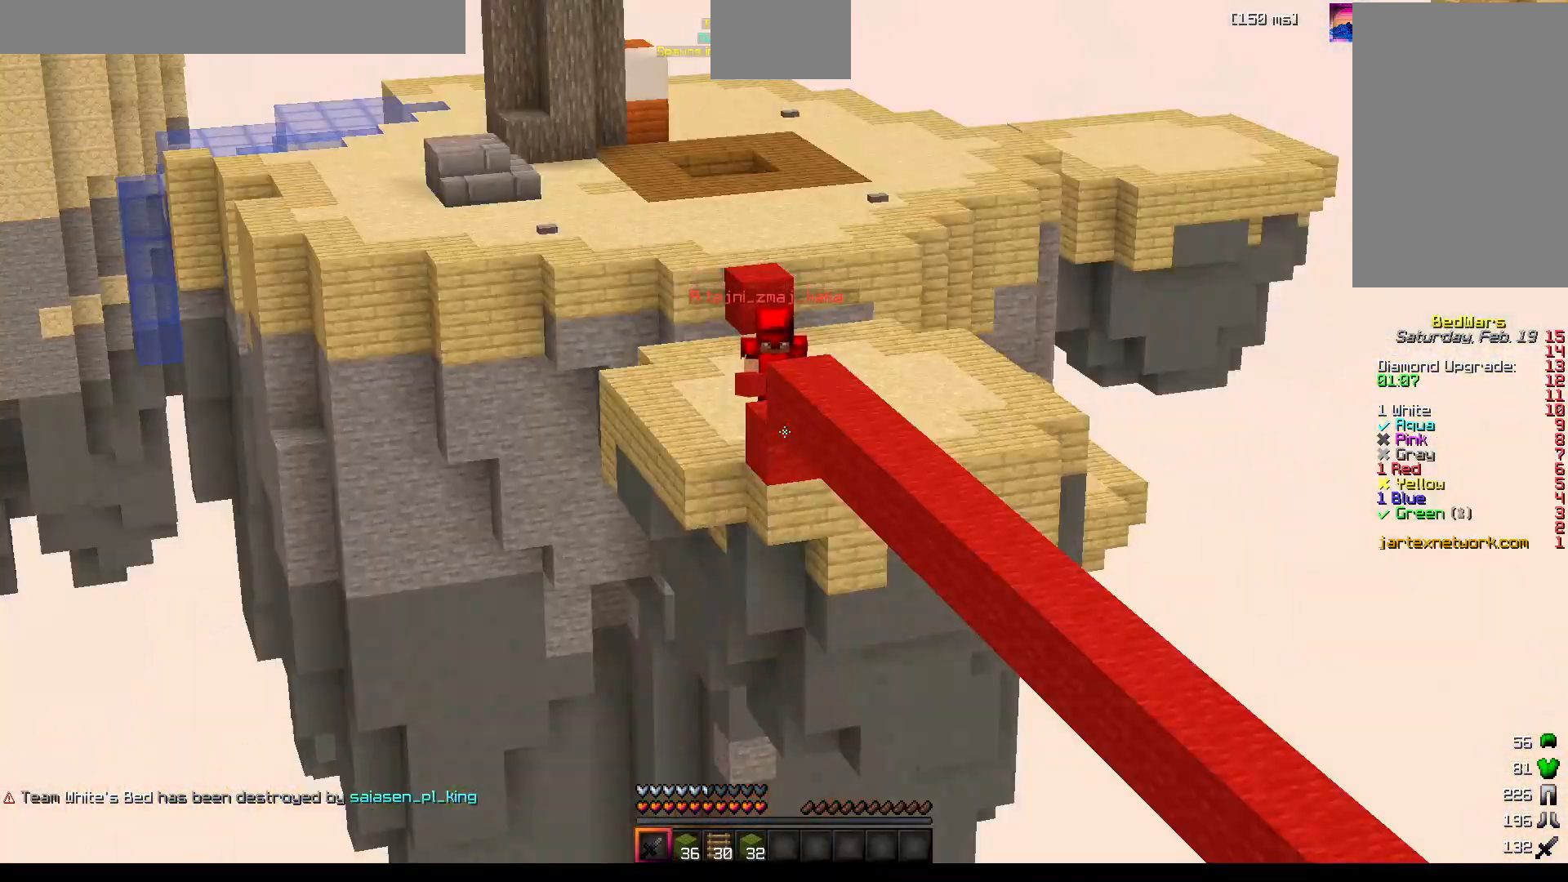
{"keys": ["a", "s"], "mouse": [], "events": [[167, "a", "down"], [467, "s", "down"]]}
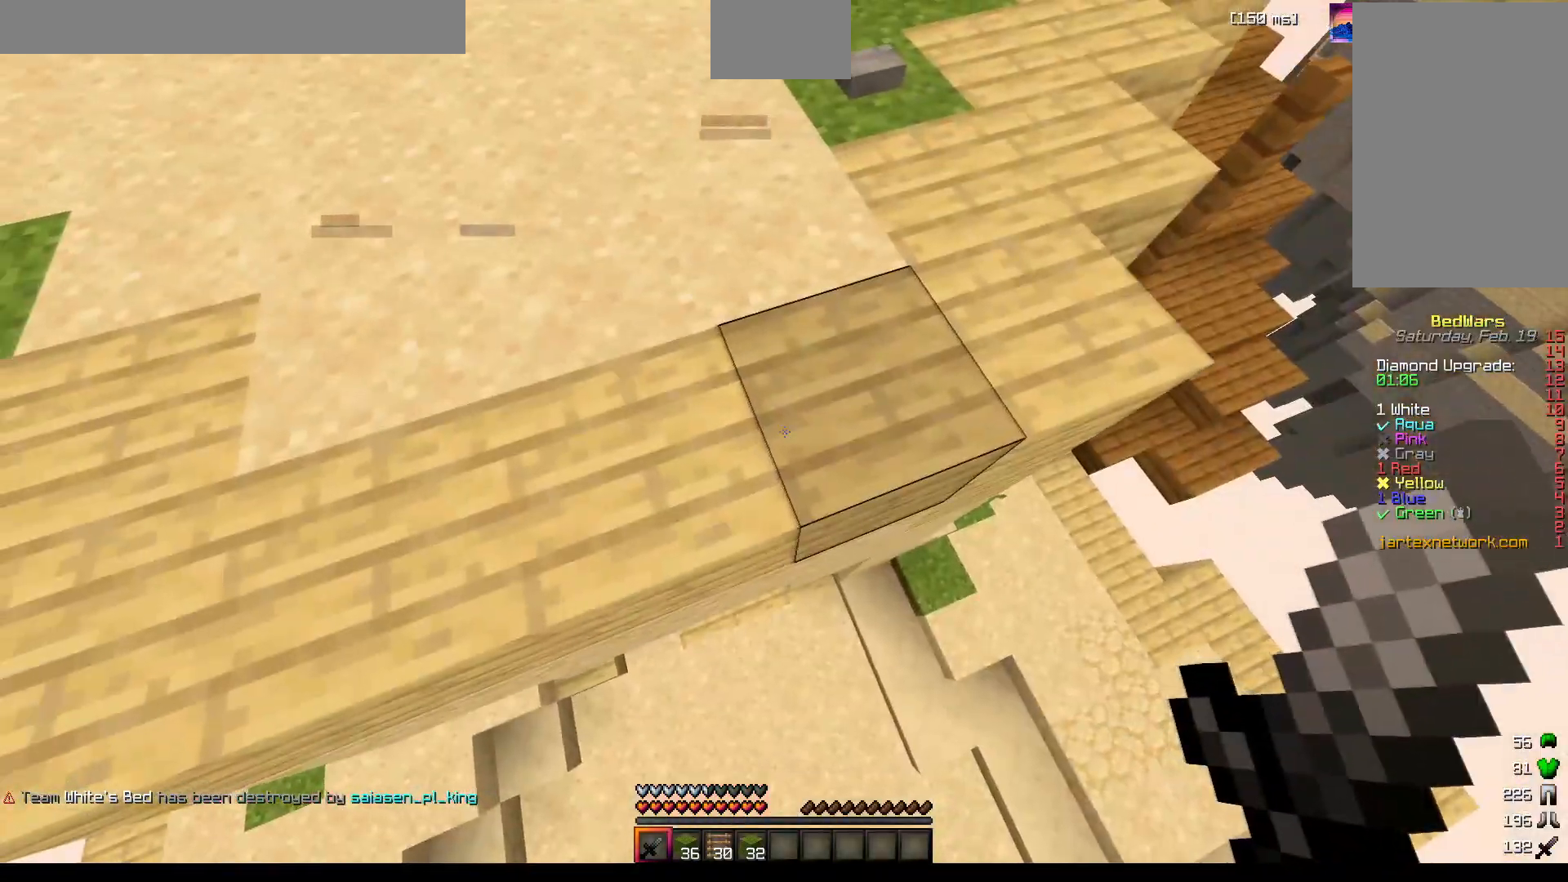
{"keys": ["a", "s"], "mouse": [], "events": [[133, "a", "up"], [467, "a", "down"]]}
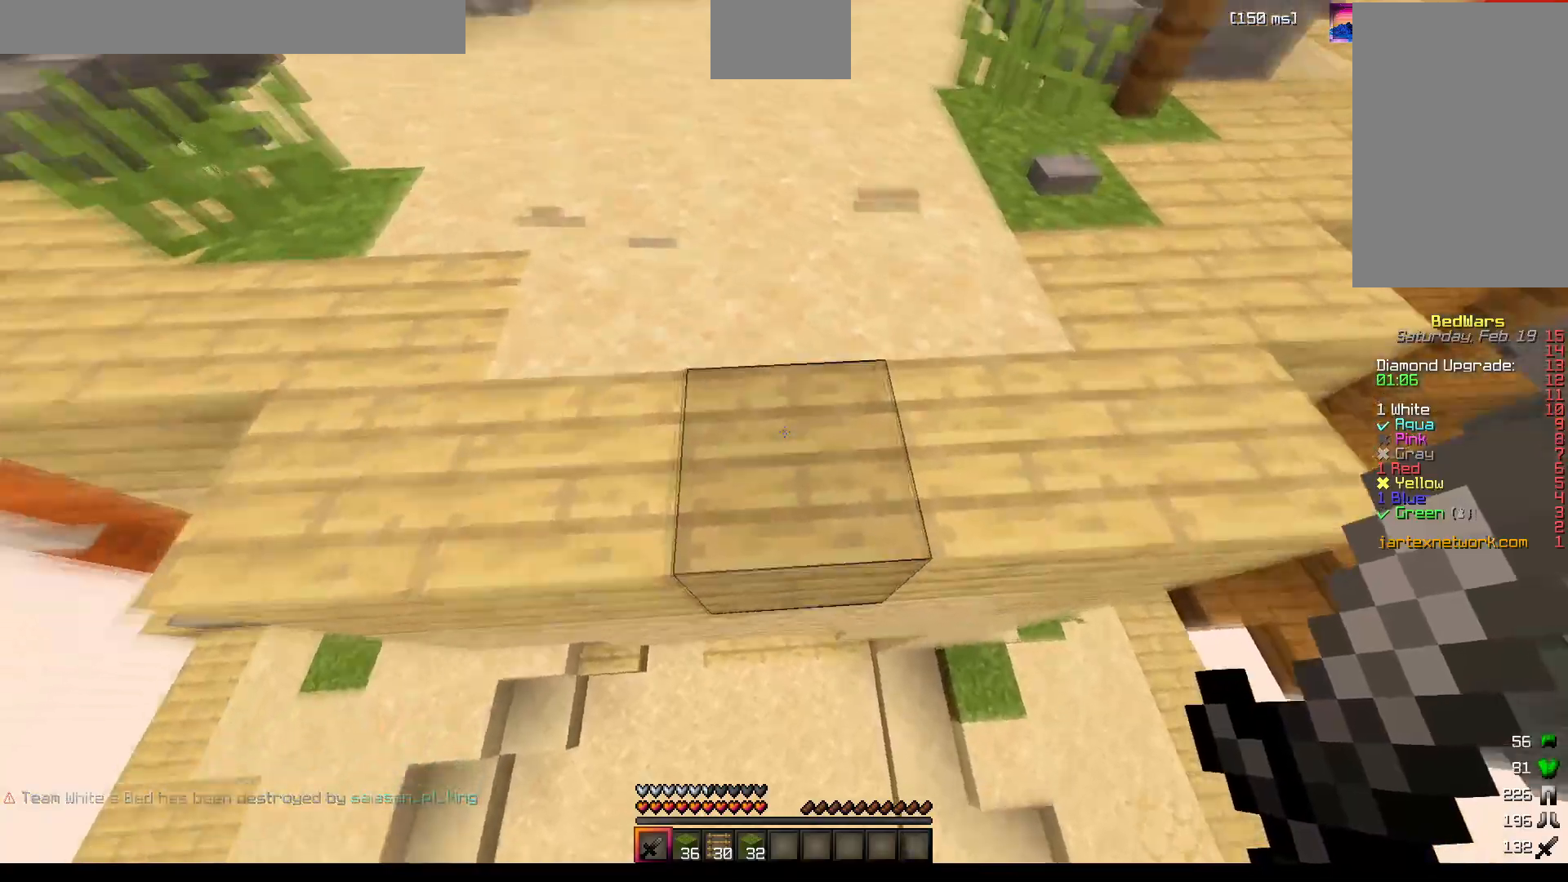
{"keys": ["w"], "mouse": [], "events": [[100, "s", "up"], [200, "w", "down"], [283, "a", "up"]]}
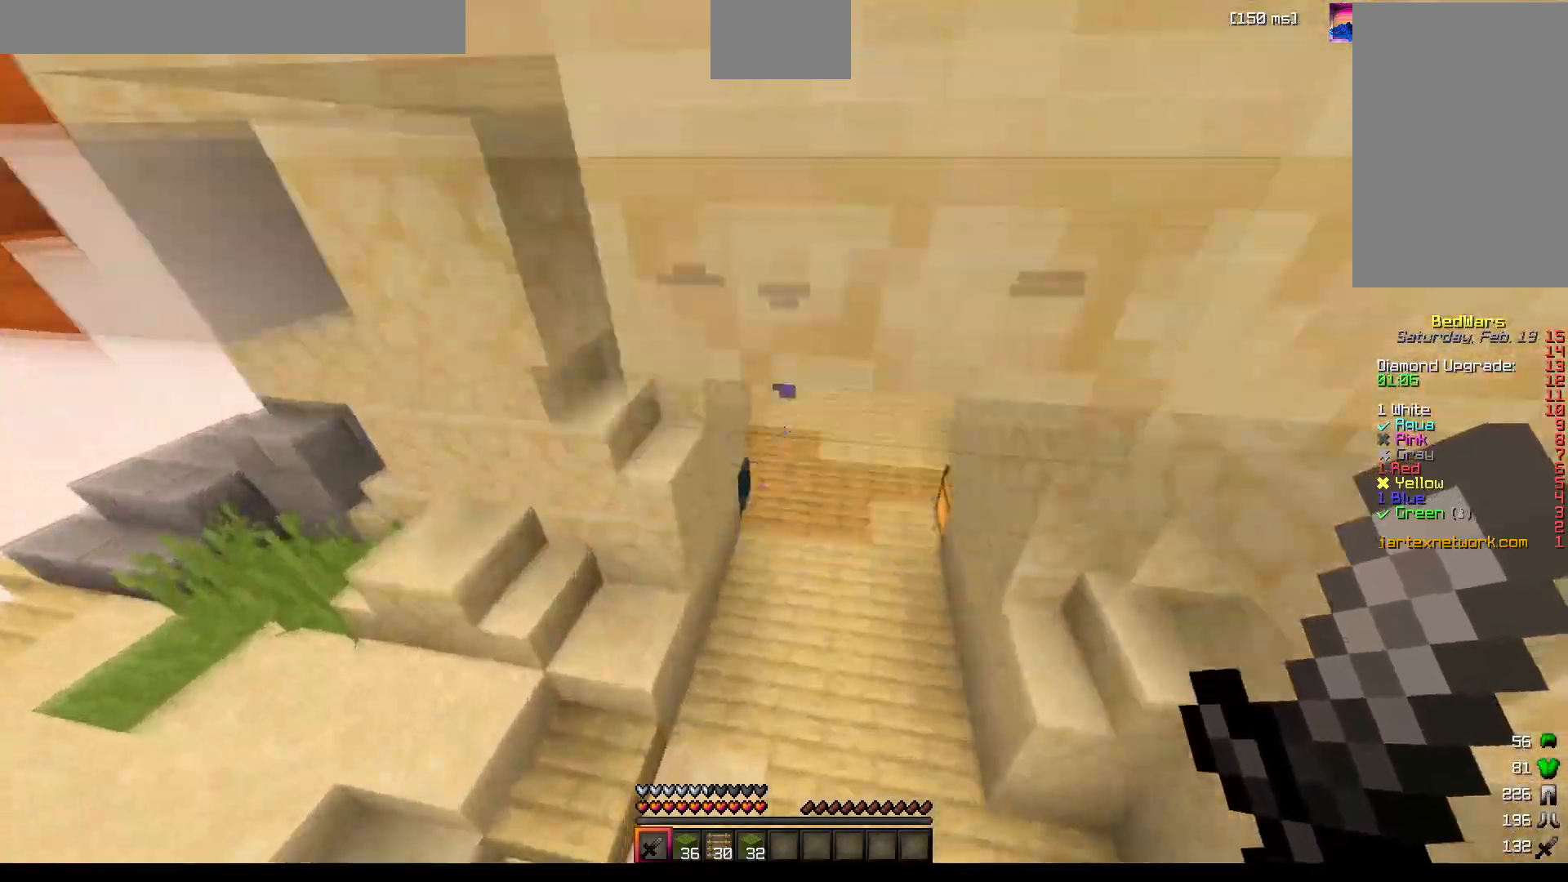
{"keys": ["space", "w"], "mouse": [], "events": [[500, "space", "down"]]}
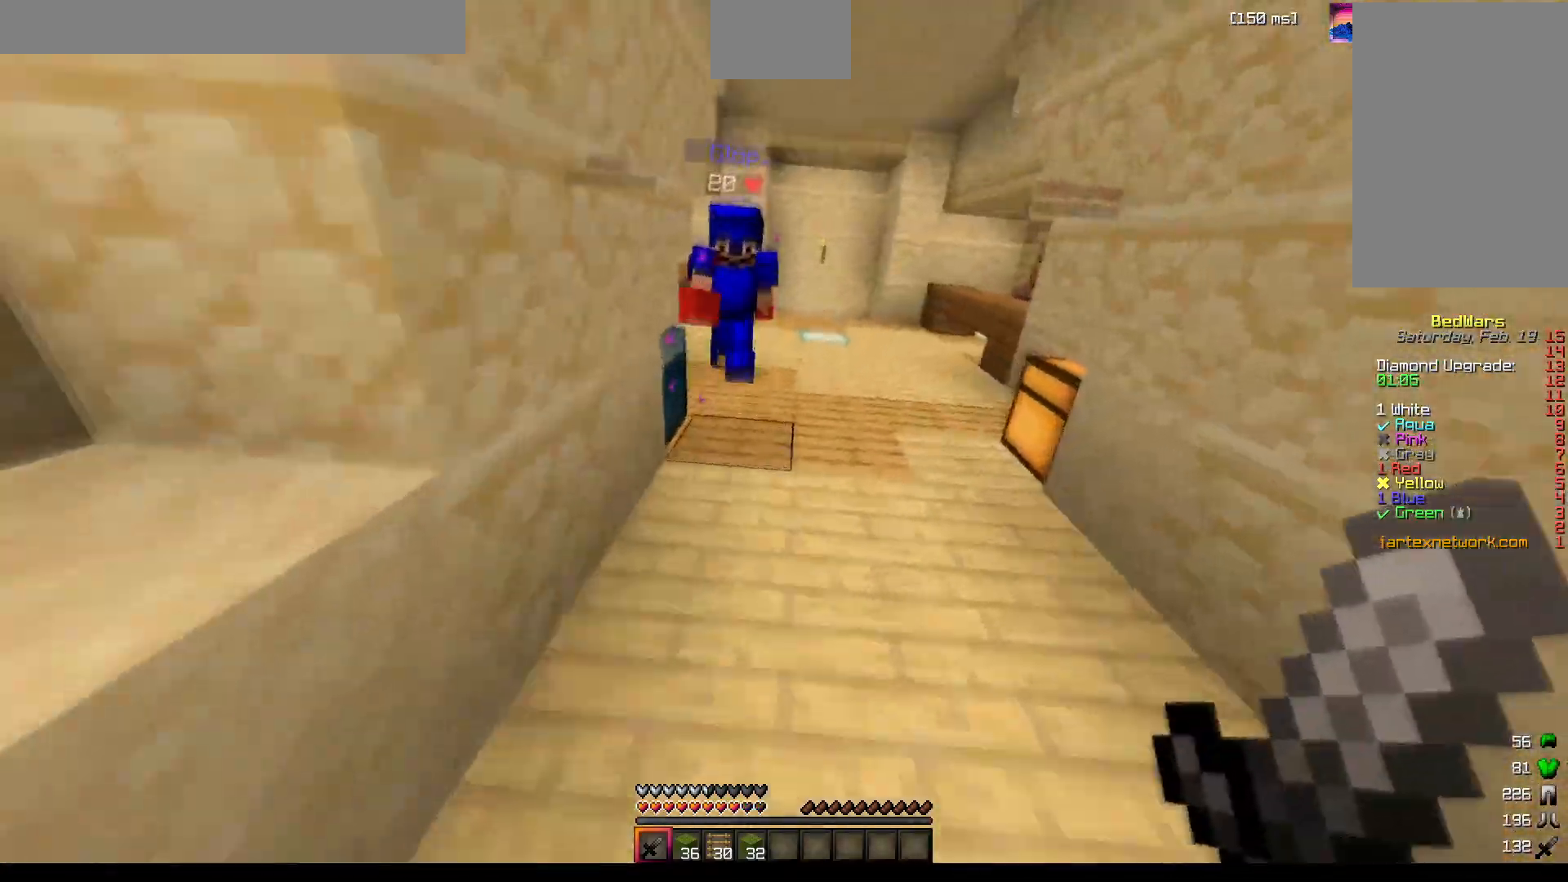
{"keys": ["w"], "mouse": [], "events": [[150, "mouse_left", "down"], [150, "space", "up"], [167, "mouse_left", "up"], [183, "mouse_left", "down"], [217, "mouse_left", "up"], [250, "mouse_left", "down"], [283, "w", "up"], [317, "mouse_left", "up"], [367, "mouse_left", "down"], [383, "w", "down"], [417, "mouse_left", "up"], [433, "mouse_left", "down"], [500, "mouse_left", "up"]]}
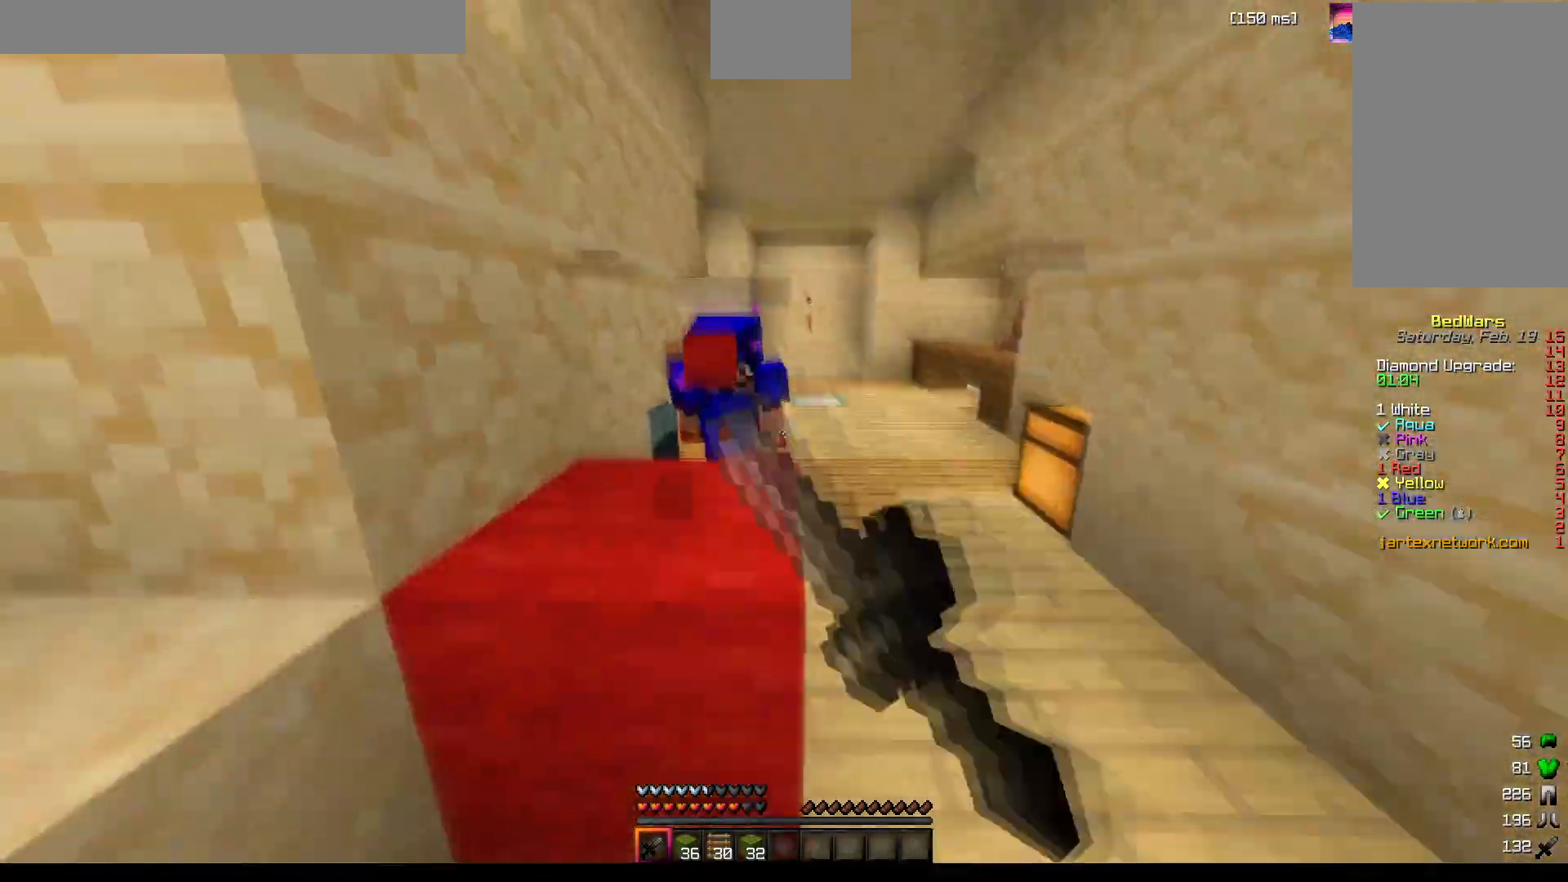
{"keys": ["d", "w"], "mouse": [], "events": [[50, "mouse_left", "down"], [50, "mouse_right", "down"], [67, "mouse_left", "up"], [83, "mouse_left", "down"], [100, "mouse_right", "up"], [133, "mouse_left", "up"], [150, "d", "down"], [150, "mouse_left", "down"], [167, "mouse_left", "up"], [183, "mouse_left", "down"], [217, "mouse_left", "up"], [250, "mouse_left", "down"], [267, "mouse_left", "up"], [283, "mouse_left", "down"], [333, "mouse_left", "up"], [350, "mouse_left", "down"], [367, "mouse_left", "up"], [383, "mouse_left", "down"], [433, "mouse_left", "up"]]}
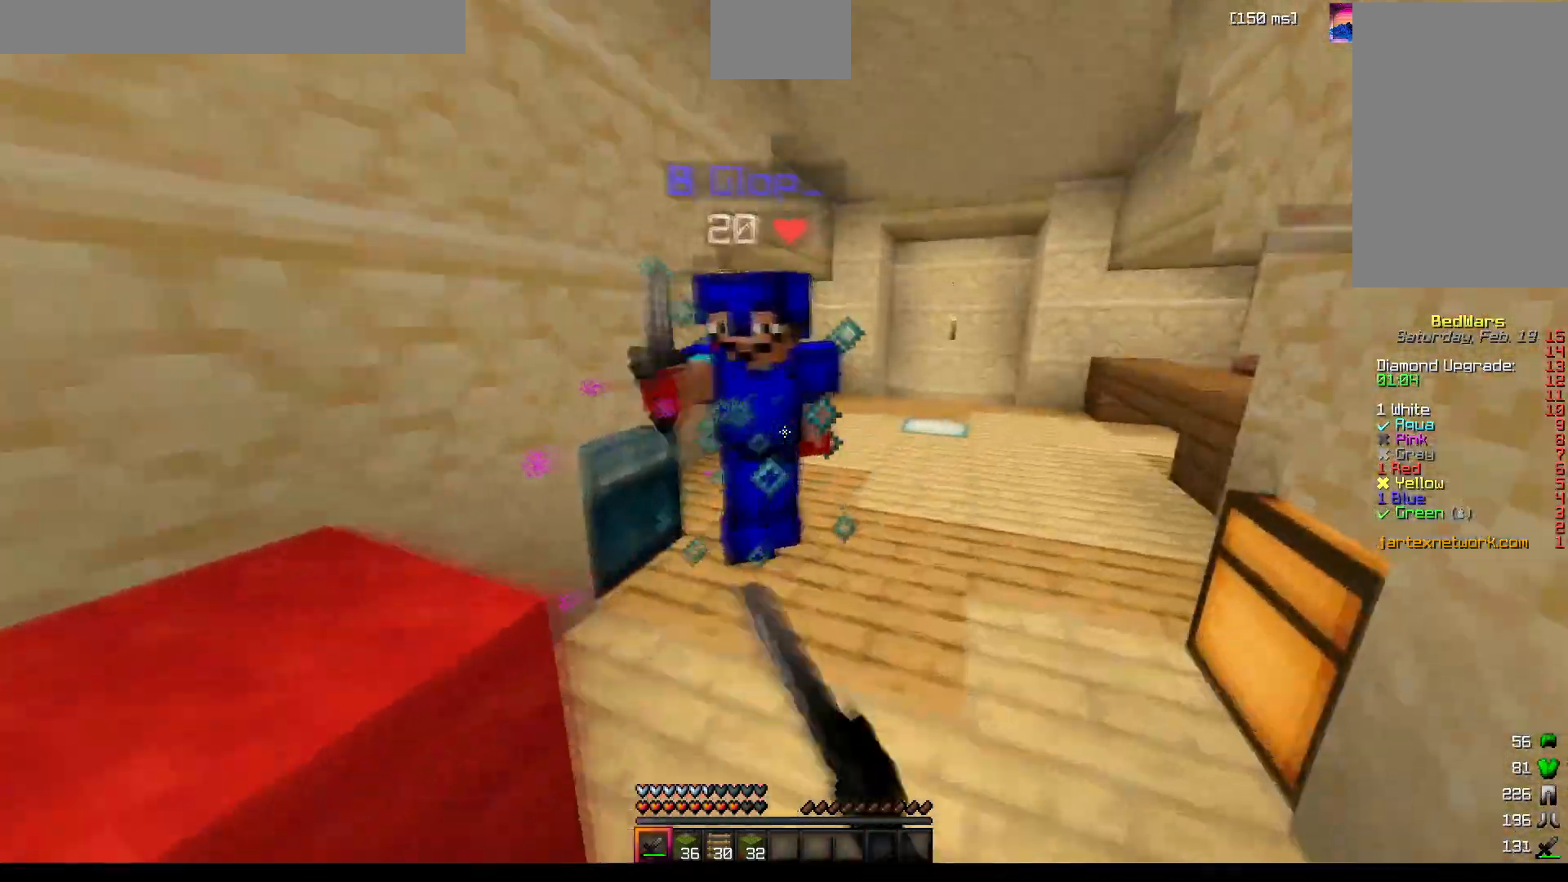
{"keys": ["d", "w"], "mouse": [], "events": [[17, "mouse_left", "down"], [50, "mouse_left", "up"], [67, "mouse_left", "down"], [83, "mouse_left", "up"], [100, "mouse_left", "down"], [133, "mouse_left", "up"], [167, "mouse_left", "down"], [183, "mouse_left", "up"], [200, "mouse_left", "down"], [250, "mouse_left", "up"], [283, "mouse_left", "down"], [283, "w", "up"], [300, "mouse_left", "up"], [383, "mouse_left", "down"], [400, "mouse_left", "up"], [417, "mouse_left", "down"], [433, "w", "down"], [450, "mouse_left", "up"], [483, "mouse_left", "down"], [500, "mouse_left", "up"]]}
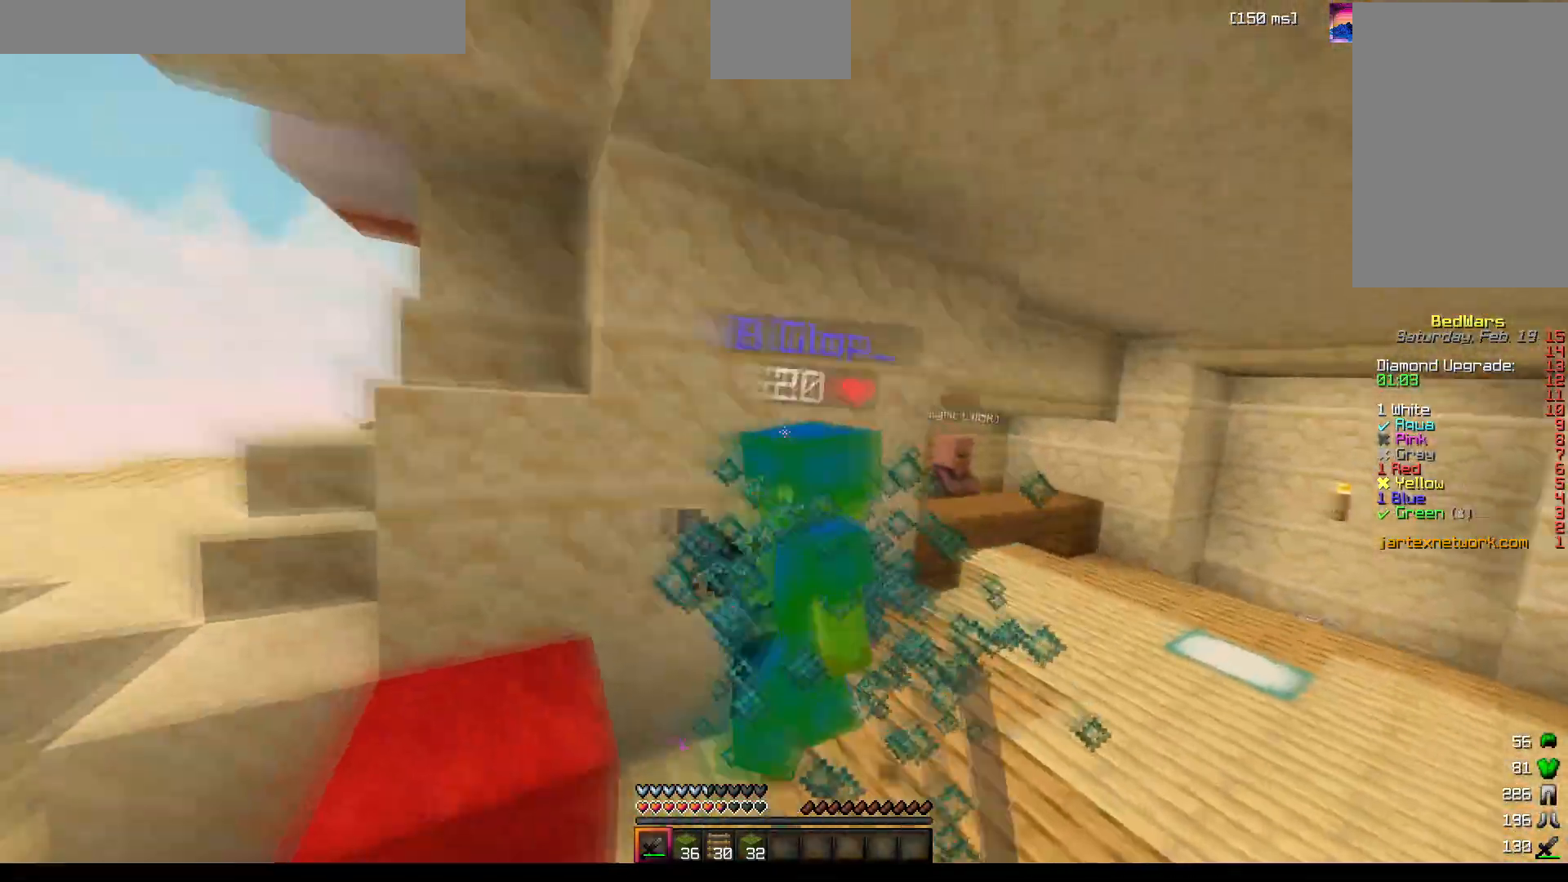
{"keys": ["w"], "mouse": [], "events": [[17, "mouse_left", "down"], [33, "mouse_left", "up"], [83, "mouse_left", "down"], [100, "mouse_left", "up"], [117, "mouse_left", "down"], [133, "d", "up"], [183, "d", "down"], [233, "mouse_left", "up"], [300, "mouse_left", "down"], [317, "mouse_left", "up"], [333, "mouse_left", "down"], [367, "mouse_left", "up"], [400, "mouse_left", "down"], [417, "mouse_left", "up"], [433, "mouse_left", "down"], [467, "mouse_left", "up"], [483, "d", "up"]]}
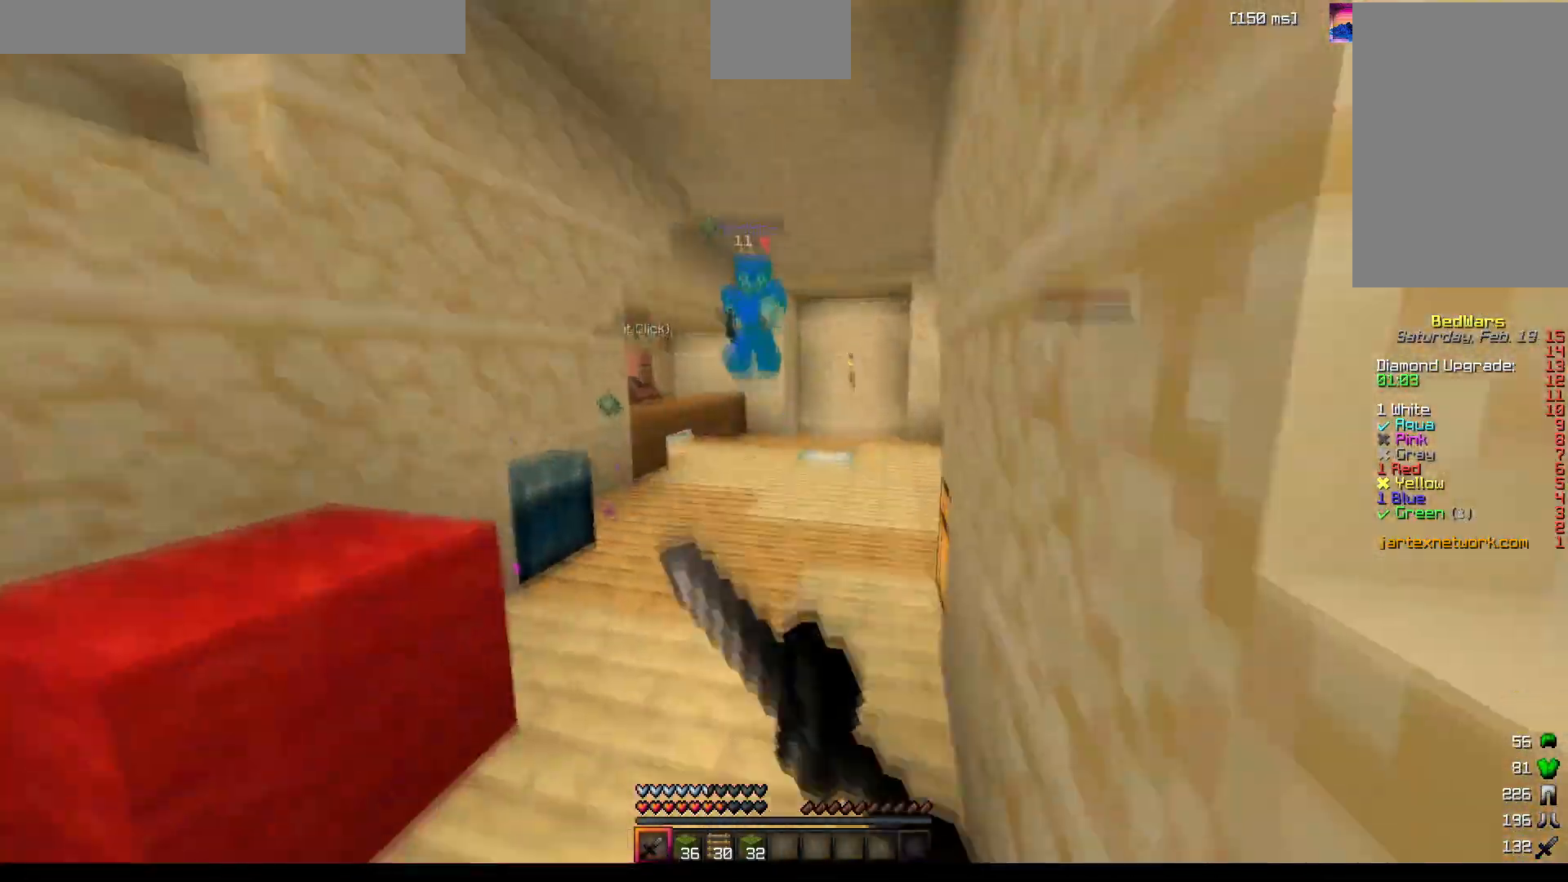
{"keys": ["w"], "mouse": ["left"], "events": [[17, "mouse_left", "down"], [33, "mouse_left", "up"], [50, "mouse_left", "down"], [100, "mouse_left", "up"], [133, "mouse_left", "down"], [150, "mouse_left", "up"], [167, "mouse_left", "down"], [200, "mouse_left", "up"], [500, "mouse_left", "down"]]}